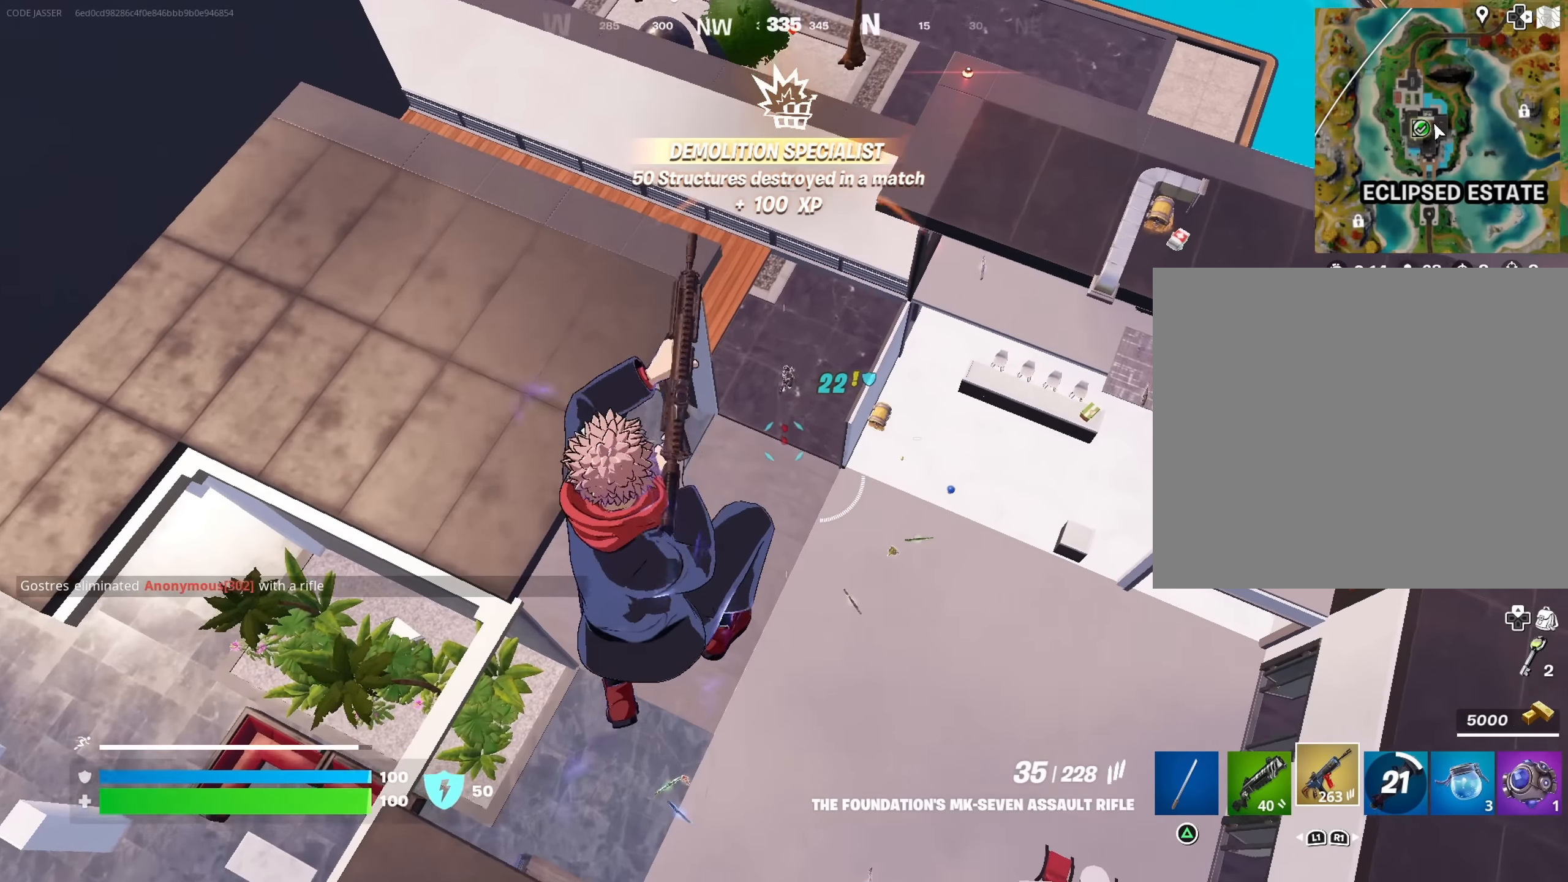
Gameplay with a controller (PlayStation layout); each line is a JSON object with the inputs held at the frame after it. "events" lists button and stick changes between this image and that frame as [ms after this image, input, new state], when the widget could be followed in between.
{"buttons": ["R2"], "left_stick": "up", "right_stick": "center", "events": [[416, "R2", "down"]]}
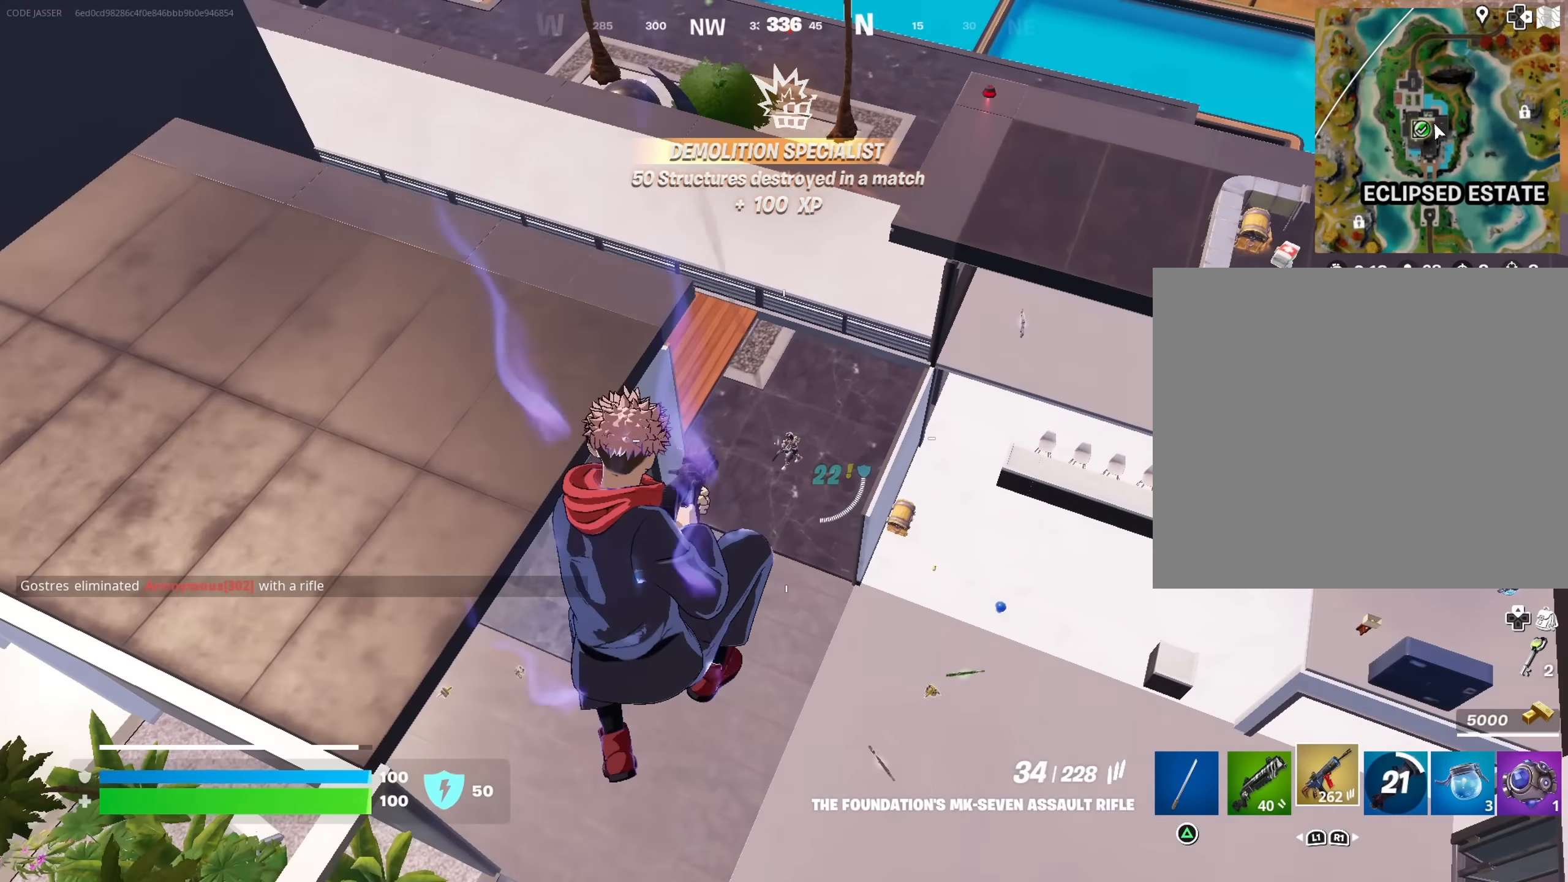
{"buttons": [], "left_stick": "up-left", "right_stick": "up", "events": [[366, "left_stick", "up-left"], [366, "right_stick", "up"], [416, "R2", "up"]]}
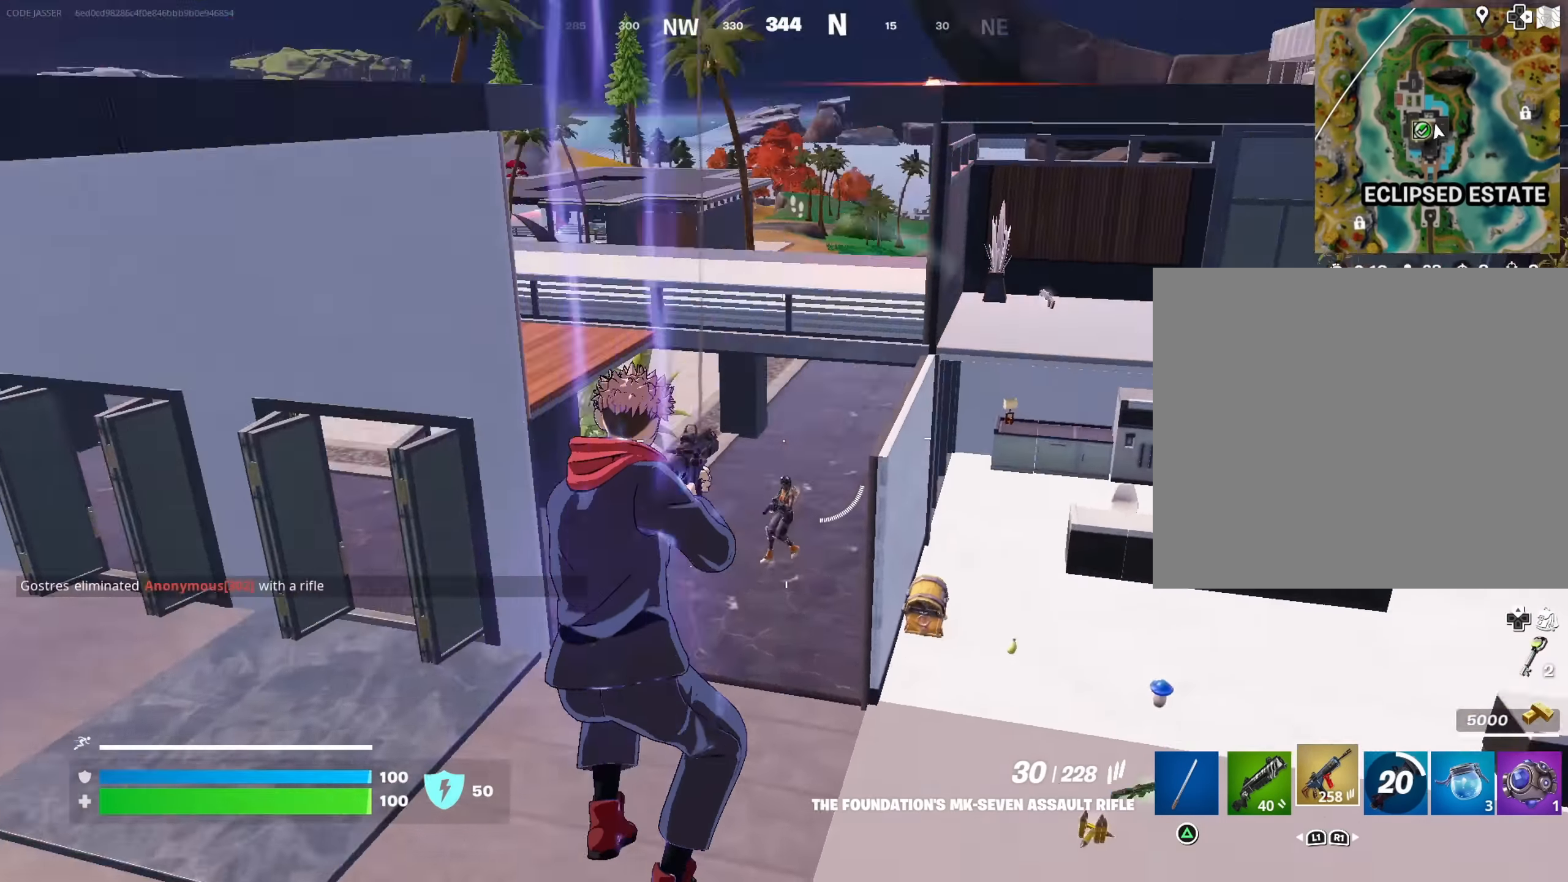
{"buttons": ["L2", "R2"], "left_stick": "left", "right_stick": "center", "events": [[166, "right_stick", "center"], [250, "L2", "down"], [367, "right_stick", "down-right"], [450, "R2", "down"], [484, "left_stick", "left"], [500, "right_stick", "center"]]}
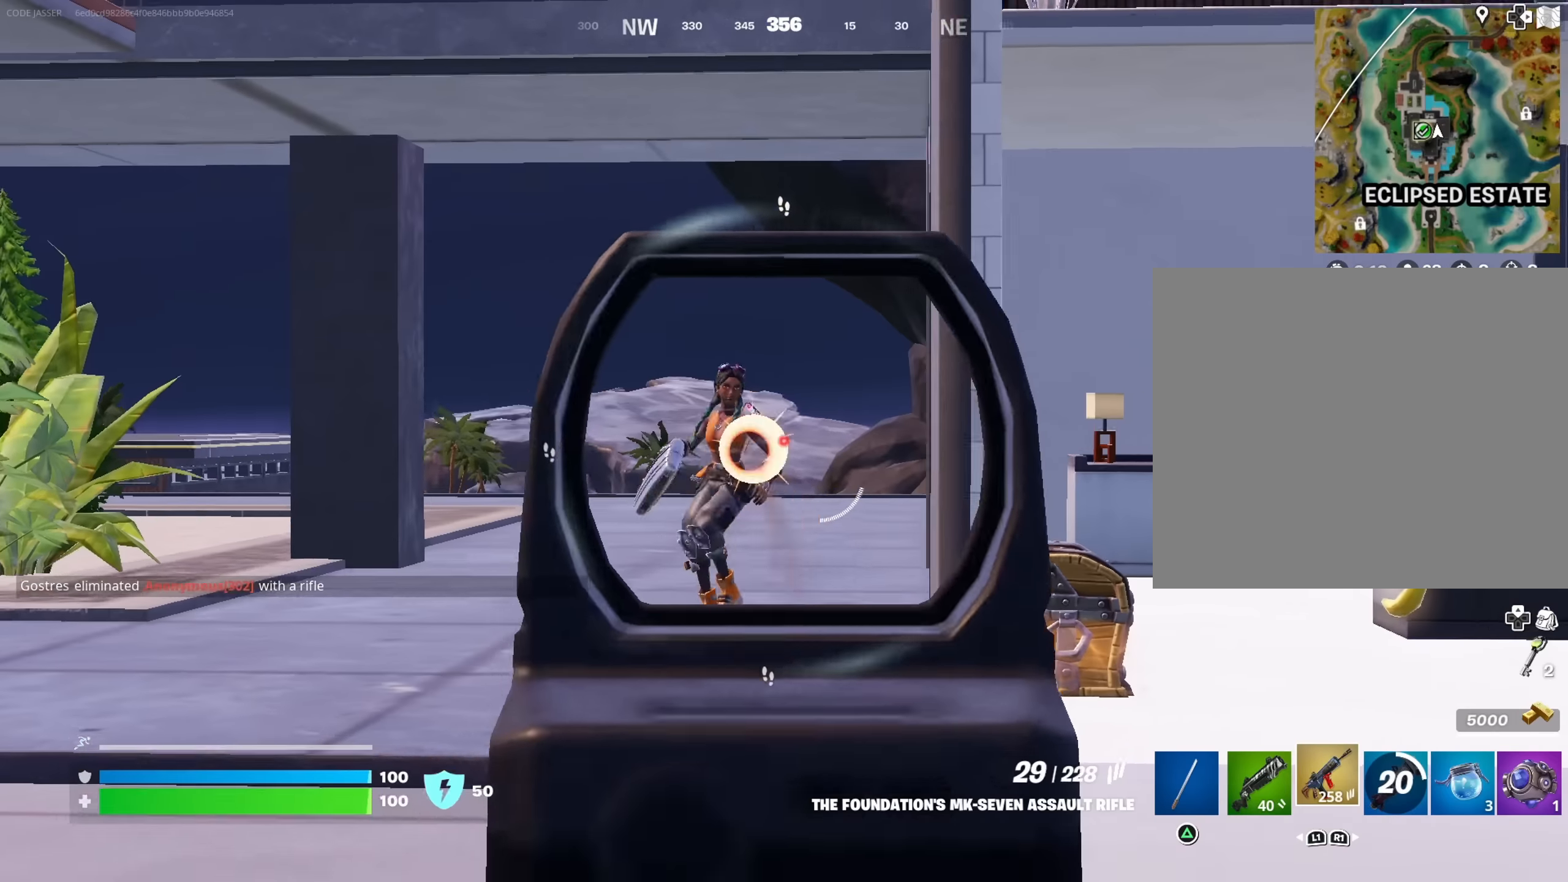
{"buttons": ["L2", "R2"], "left_stick": "down-left", "right_stick": "center", "events": [[67, "right_stick", "up-right"], [217, "left_stick", "down"], [217, "right_stick", "down-right"], [367, "left_stick", "down-left"], [417, "right_stick", "up-left"], [500, "right_stick", "center"]]}
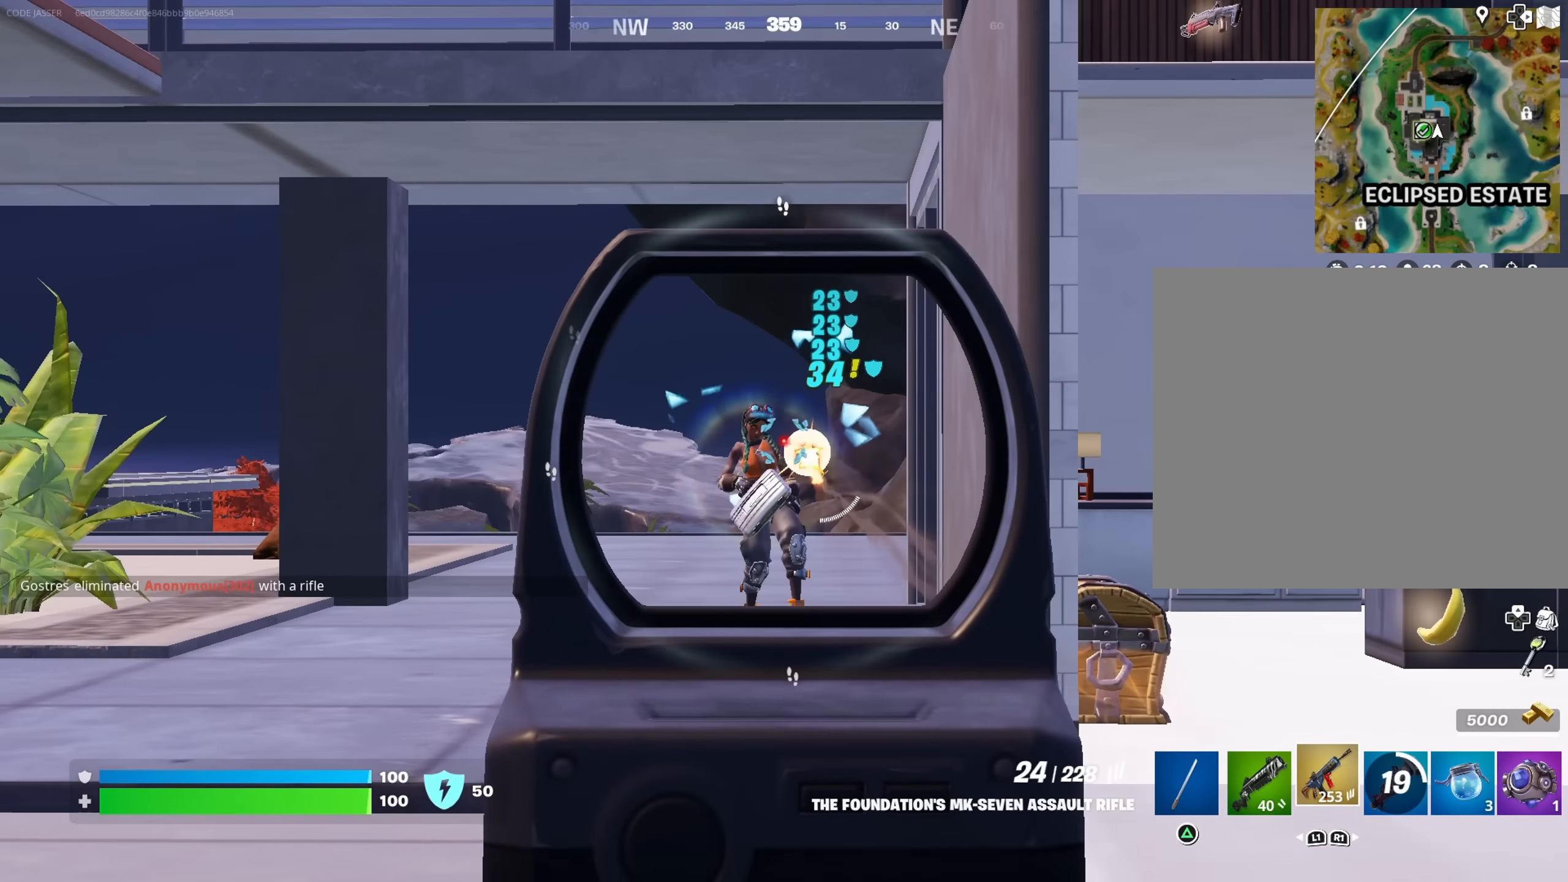
{"buttons": ["L2", "R2"], "left_stick": "down-left", "right_stick": "right", "events": [[34, "left_stick", "down"], [34, "right_stick", "down-right"], [150, "right_stick", "down-left"], [200, "left_stick", "down-left"], [384, "right_stick", "center"], [500, "right_stick", "right"]]}
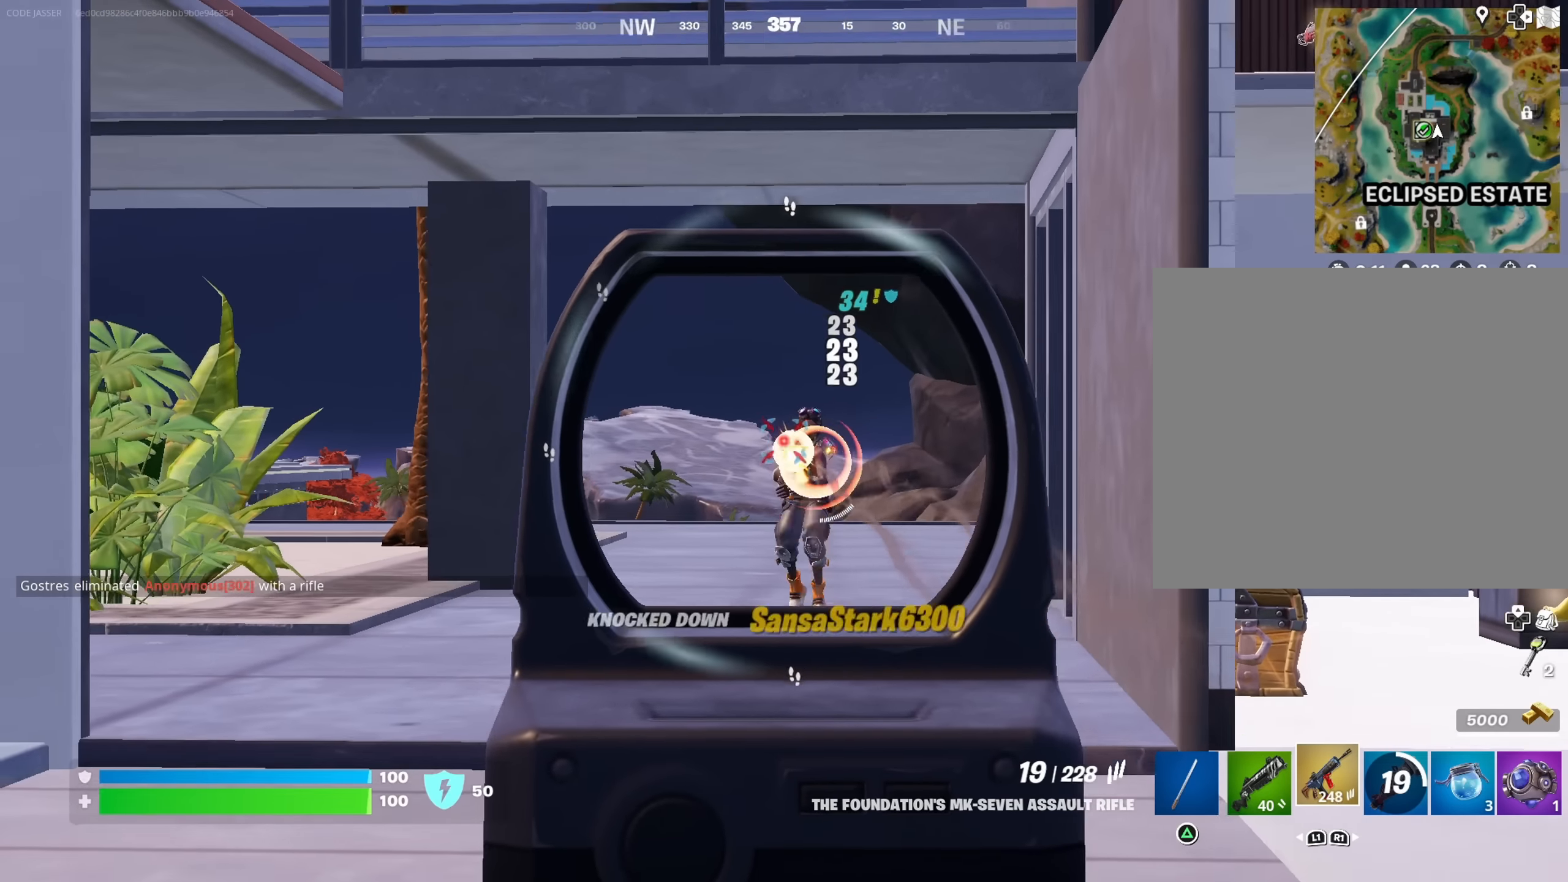
{"buttons": [], "left_stick": "up-right", "right_stick": "left", "events": [[34, "left_stick", "left"], [117, "right_stick", "down-left"], [167, "L1", "down"], [217, "L2", "up"], [234, "R2", "up"], [250, "L1", "up"], [284, "left_stick", "up"], [300, "L3", "down"], [400, "right_stick", "left"], [417, "L3", "up"], [434, "left_stick", "up-right"]]}
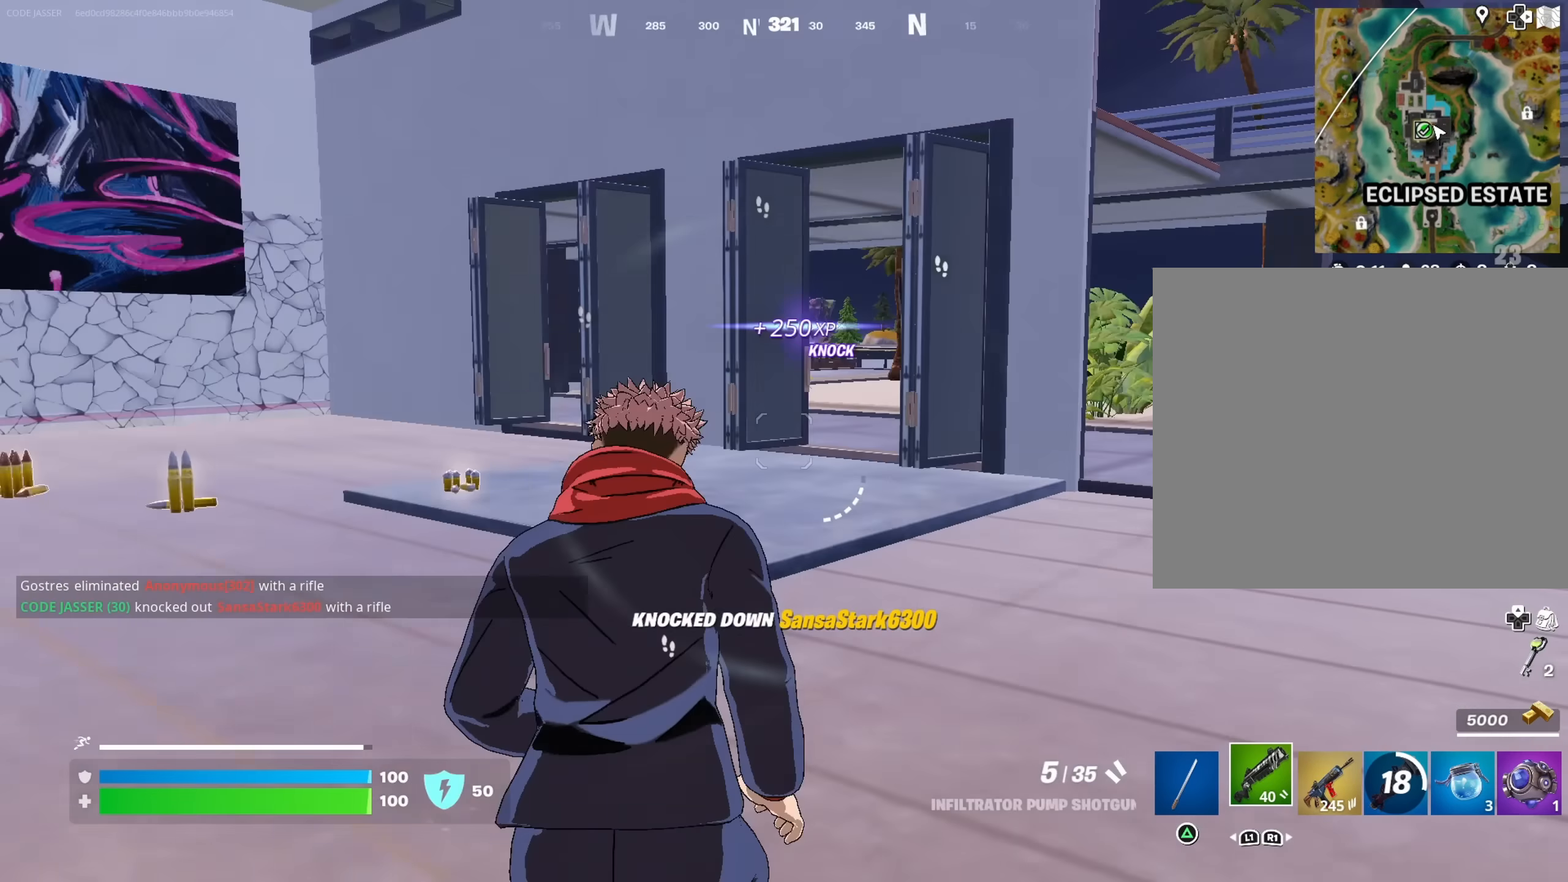
{"buttons": [], "left_stick": "up", "right_stick": "center", "events": [[50, "right_stick", "center"], [334, "right_stick", "right"], [434, "left_stick", "up"], [467, "right_stick", "center"]]}
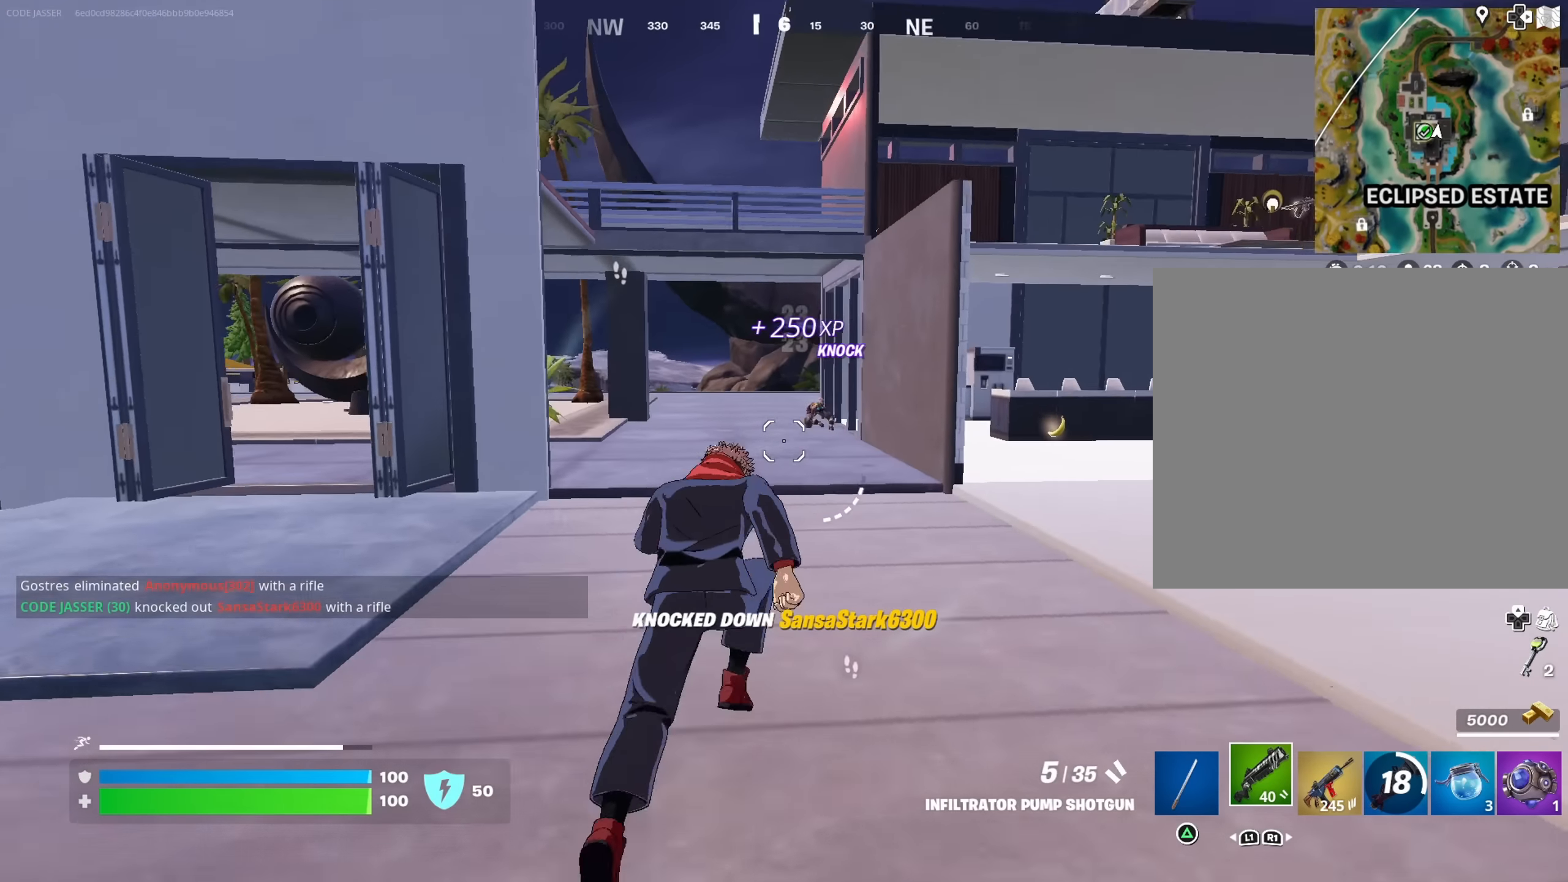
{"buttons": [], "left_stick": "center", "right_stick": "center", "events": [[50, "R3", "down"], [150, "R3", "up"], [167, "right_stick", "left"], [184, "left_stick", "center"], [334, "right_stick", "center"]]}
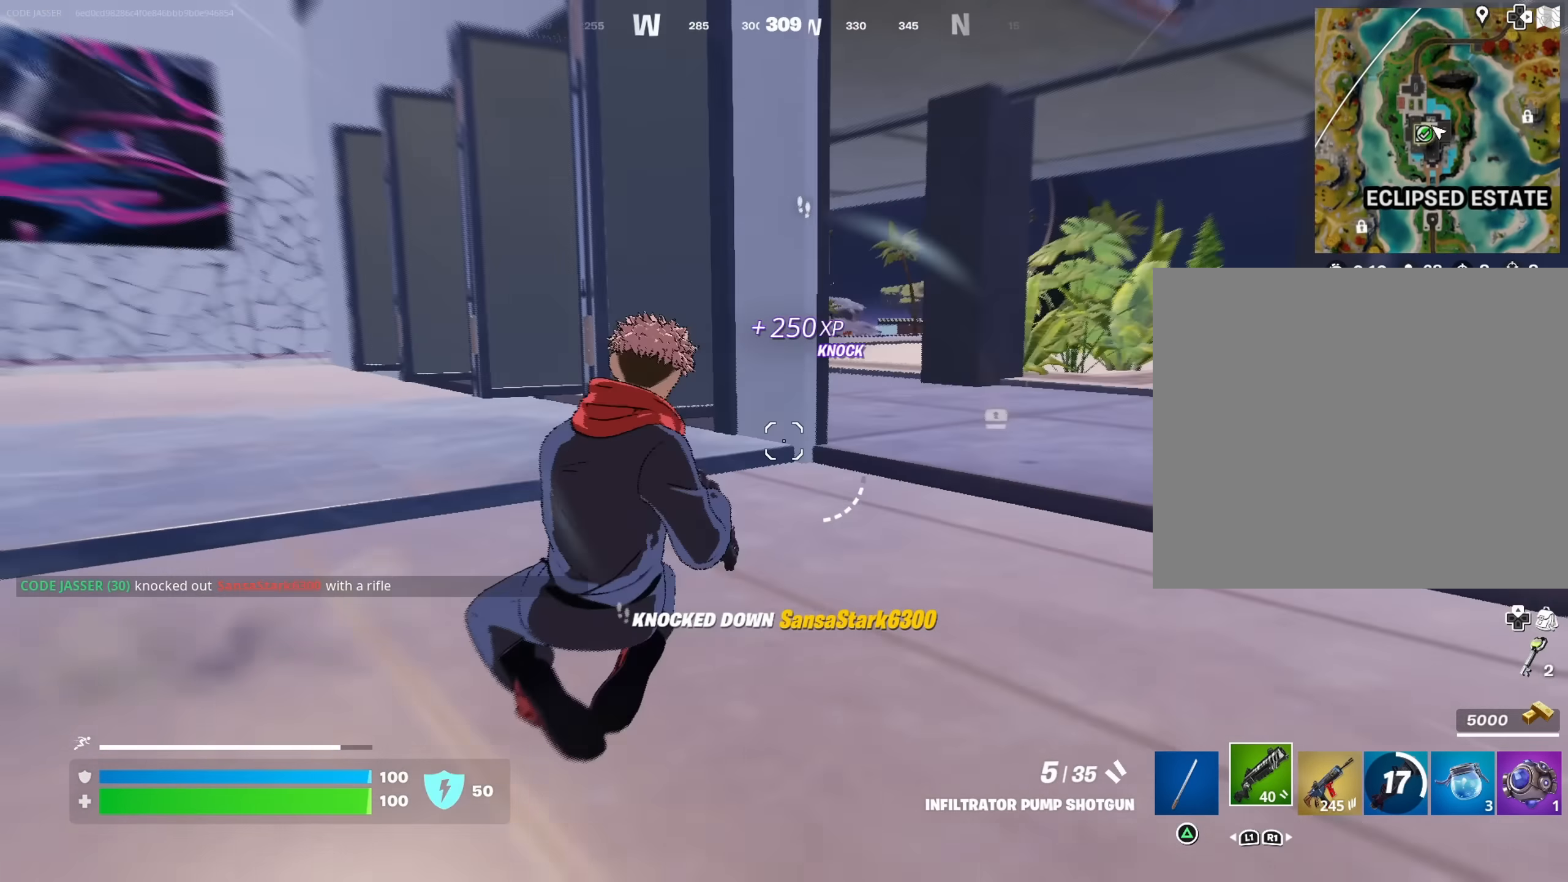
{"buttons": [], "left_stick": "up-left", "right_stick": "right", "events": [[67, "SQUARE", "down"], [117, "SQUARE", "up"], [217, "left_stick", "up-left"], [267, "right_stick", "left"], [367, "right_stick", "center"], [500, "right_stick", "right"]]}
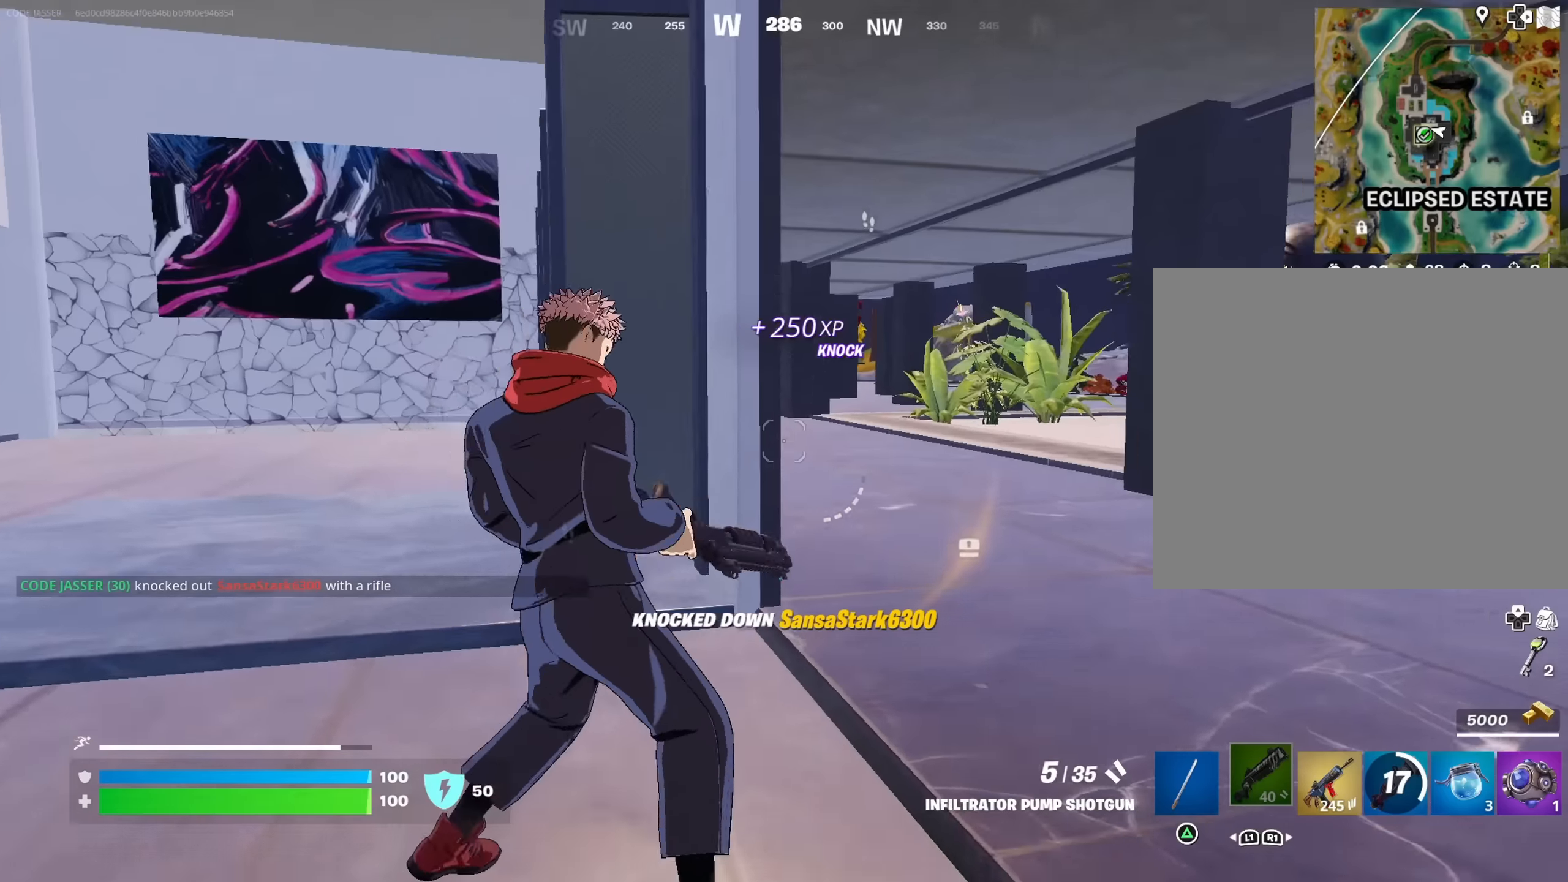
{"buttons": [], "left_stick": "right", "right_stick": "left", "events": [[100, "right_stick", "center"], [384, "left_stick", "up-right"], [417, "right_stick", "left"], [484, "left_stick", "right"]]}
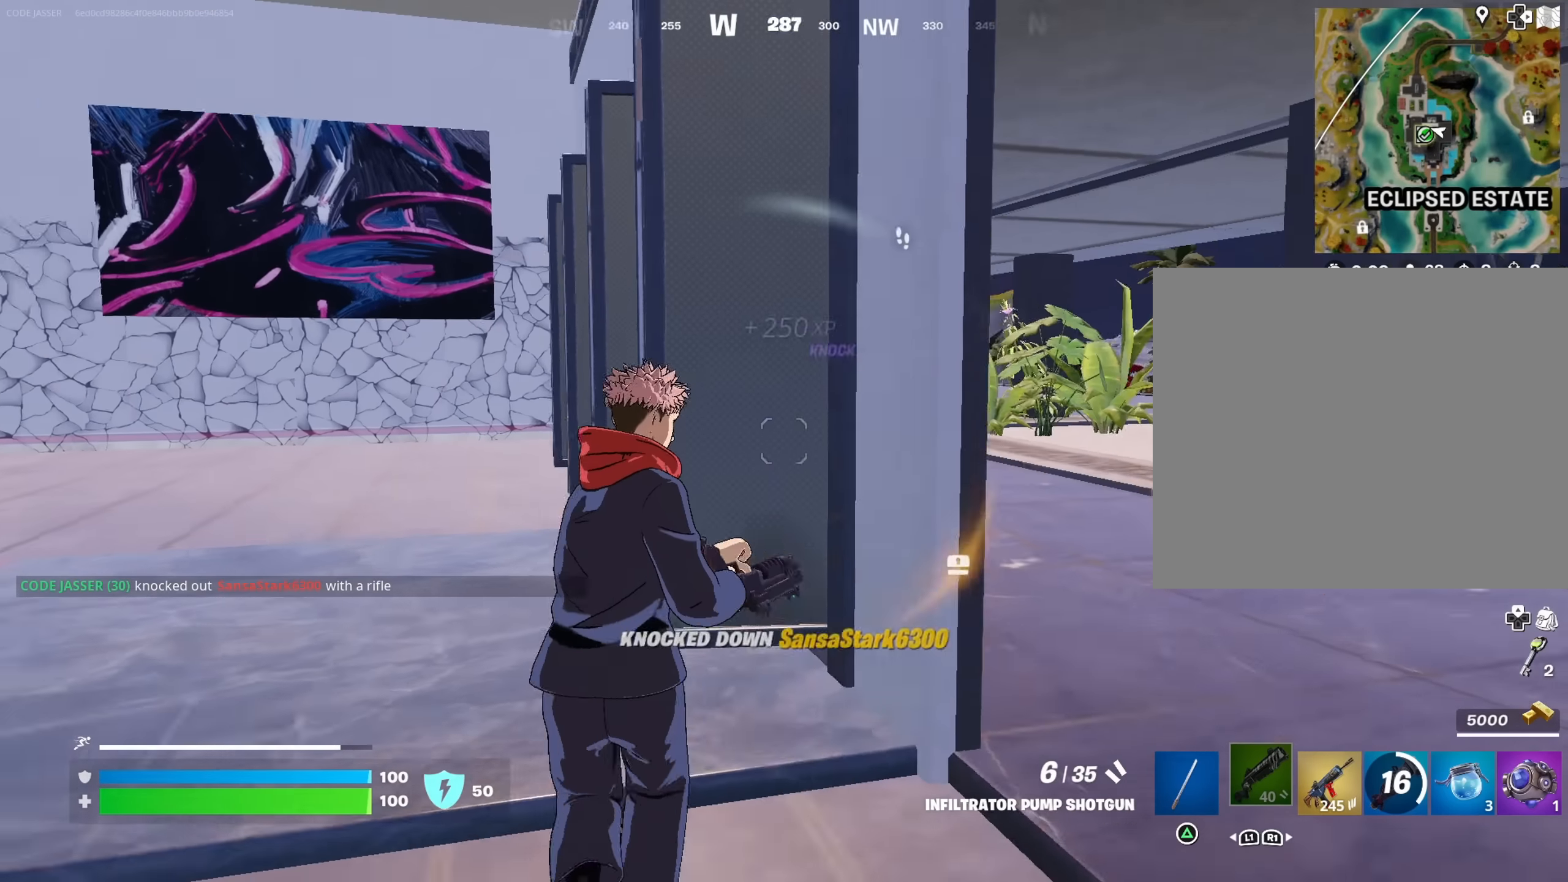
{"buttons": ["R3"], "left_stick": "down", "right_stick": "center", "events": [[34, "right_stick", "center"], [234, "R3", "down"], [234, "left_stick", "down"], [284, "left_stick", "left"], [317, "R3", "up"], [484, "R3", "down"], [484, "left_stick", "down"]]}
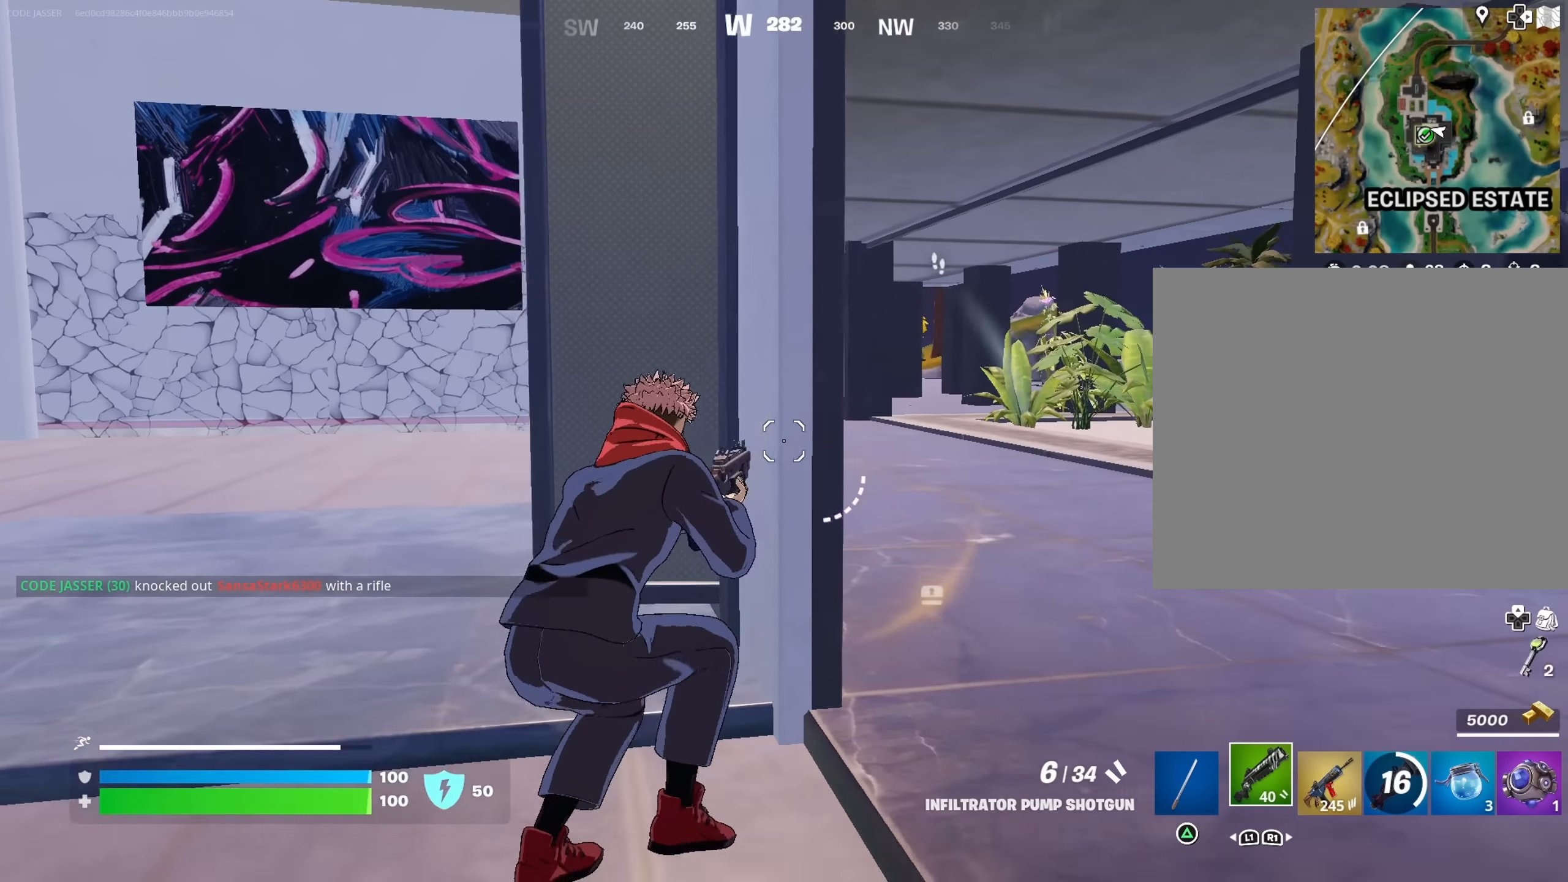
{"buttons": [], "left_stick": "up-left", "right_stick": "center", "events": [[34, "R3", "up"], [34, "right_stick", "right"], [117, "left_stick", "right"], [267, "left_stick", "up-right"], [284, "right_stick", "center"], [484, "left_stick", "up-left"]]}
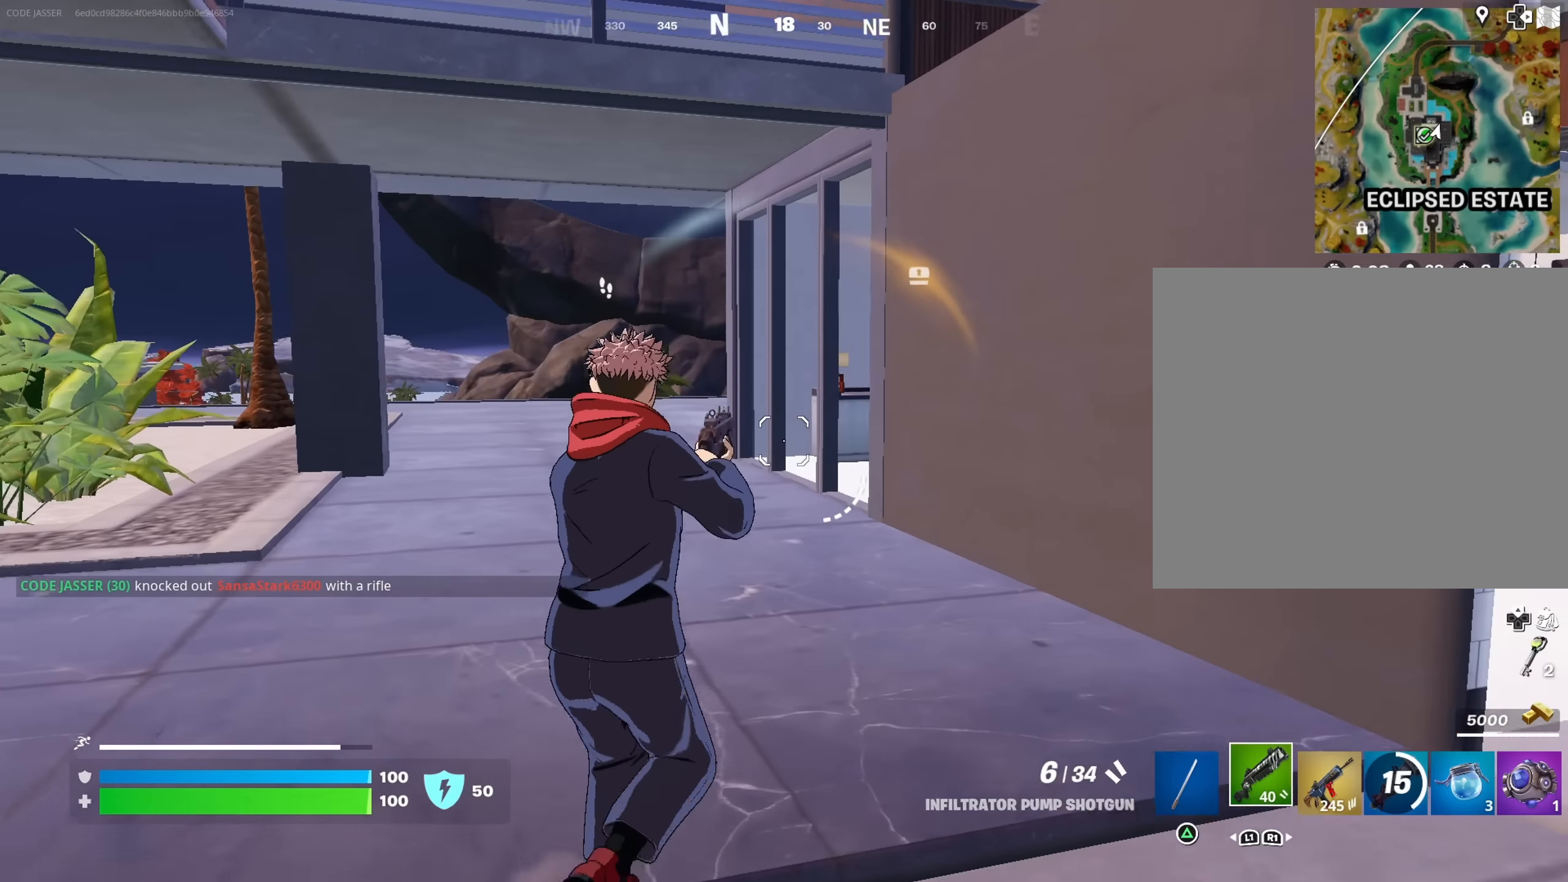
{"buttons": [], "left_stick": "up-right", "right_stick": "center", "events": [[167, "L3", "down"], [184, "right_stick", "left"], [200, "left_stick", "up-right"], [250, "L3", "up"], [334, "right_stick", "center"]]}
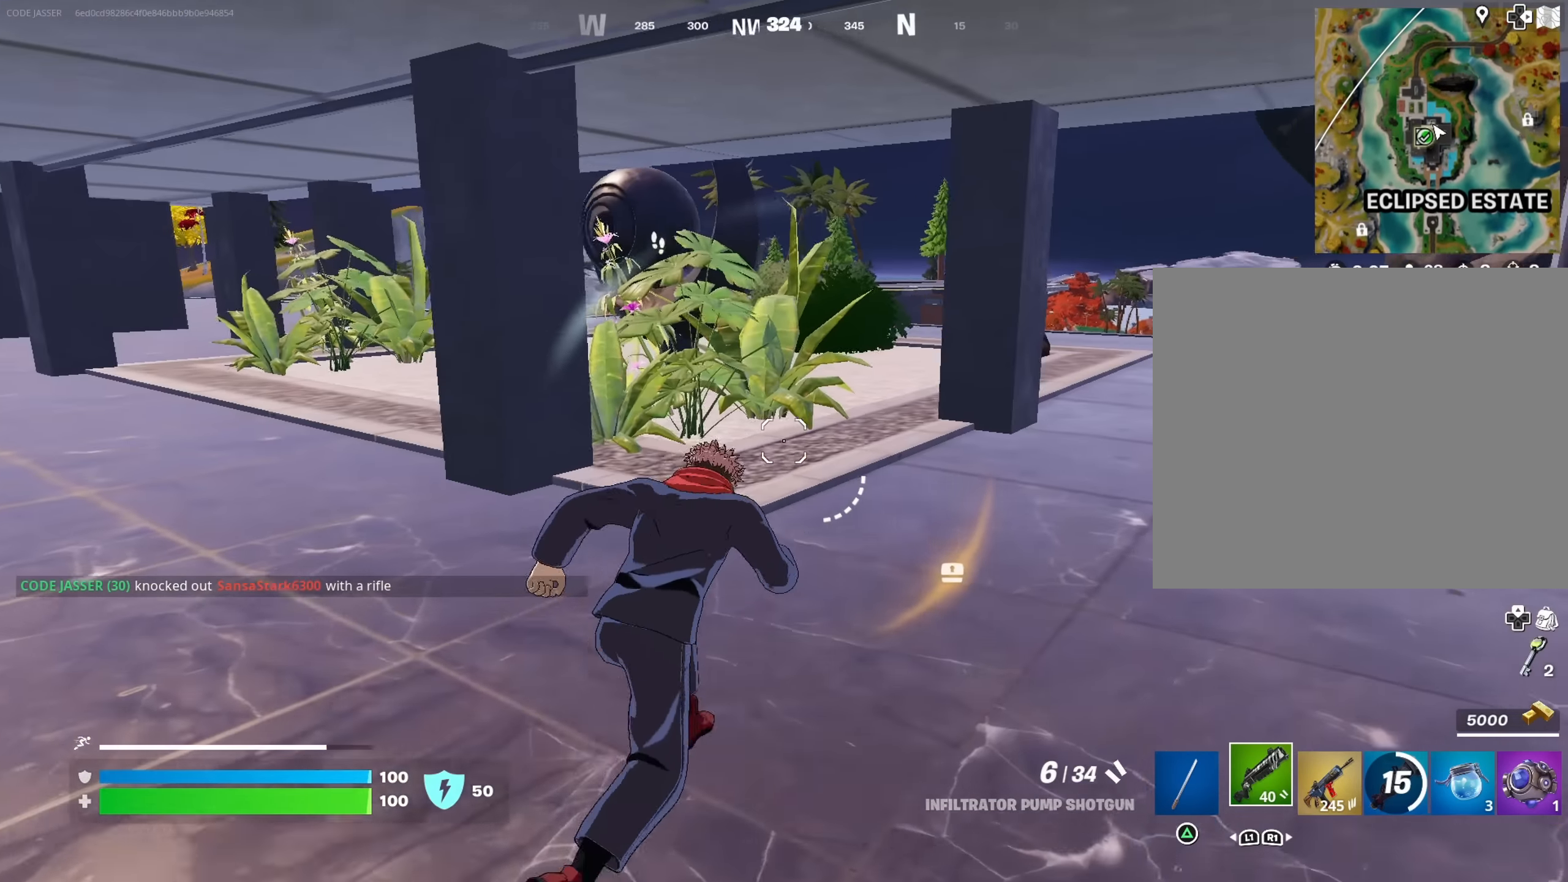
{"buttons": [], "left_stick": "up", "right_stick": "right", "events": [[34, "right_stick", "right"], [167, "left_stick", "up"], [250, "right_stick", "center"], [484, "right_stick", "right"]]}
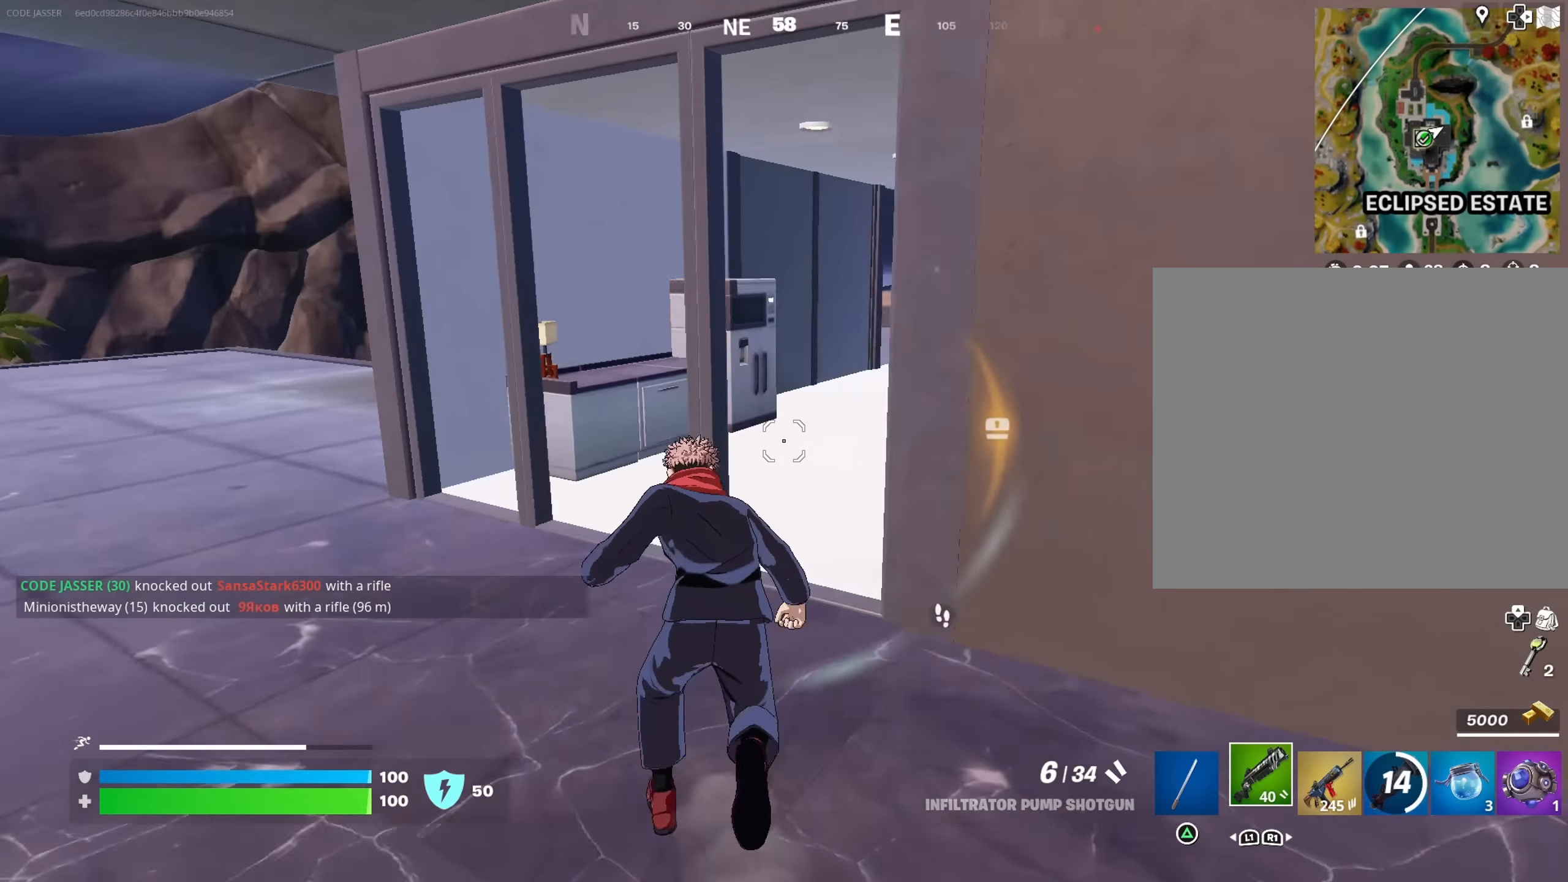
{"buttons": [], "left_stick": "left", "right_stick": "center", "events": [[117, "right_stick", "center"], [167, "R3", "down"], [167, "right_stick", "right"], [217, "left_stick", "center"], [234, "R3", "up"], [384, "R3", "down"], [384, "left_stick", "left"], [467, "R3", "up"], [500, "right_stick", "center"]]}
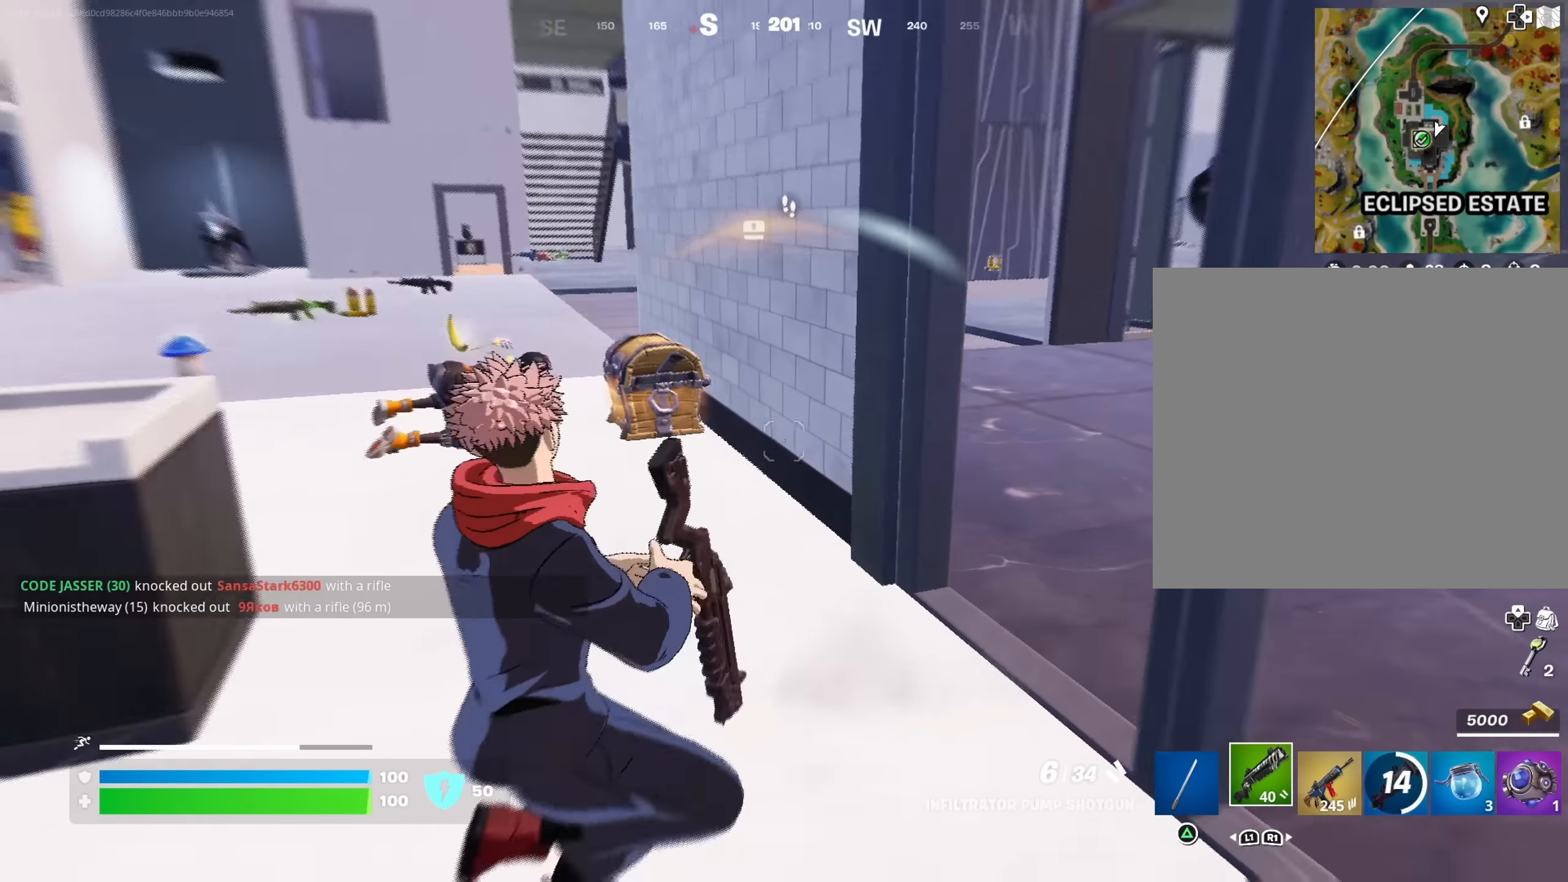
{"buttons": ["L2"], "left_stick": "up-right", "right_stick": "right", "events": [[200, "right_stick", "left"], [234, "L2", "down"], [234, "left_stick", "up-right"], [317, "right_stick", "center"], [450, "right_stick", "right"]]}
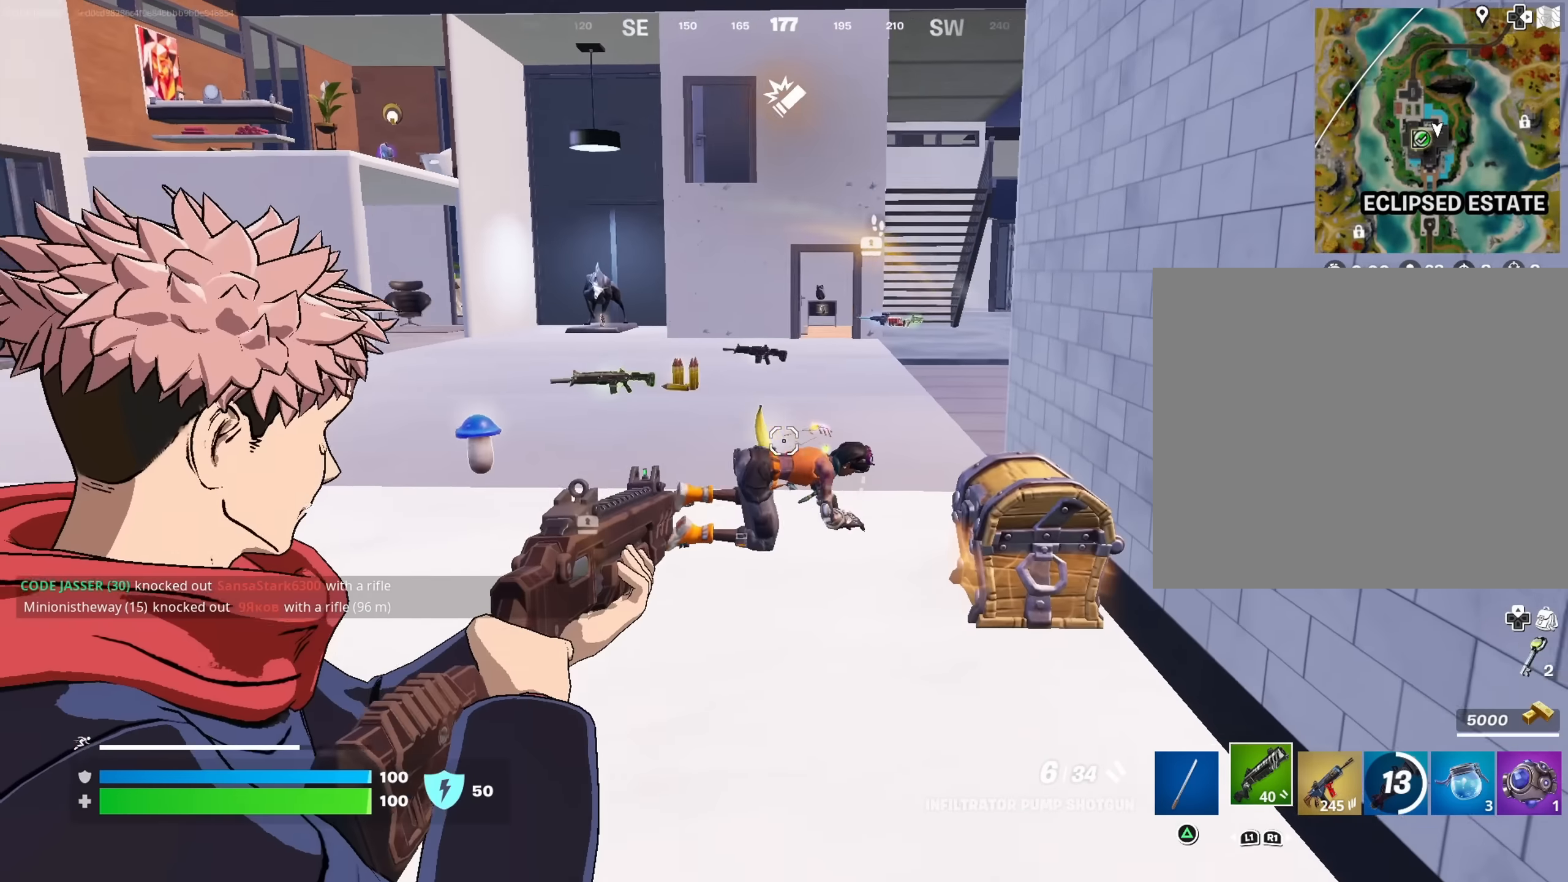
{"buttons": ["L1"], "left_stick": "up", "right_stick": "center", "events": [[84, "L2", "up"], [117, "R2", "down"], [150, "right_stick", "down"], [167, "R2", "up"], [250, "R1", "down"], [284, "left_stick", "up"], [284, "right_stick", "center"], [350, "R1", "up"], [467, "L1", "down"]]}
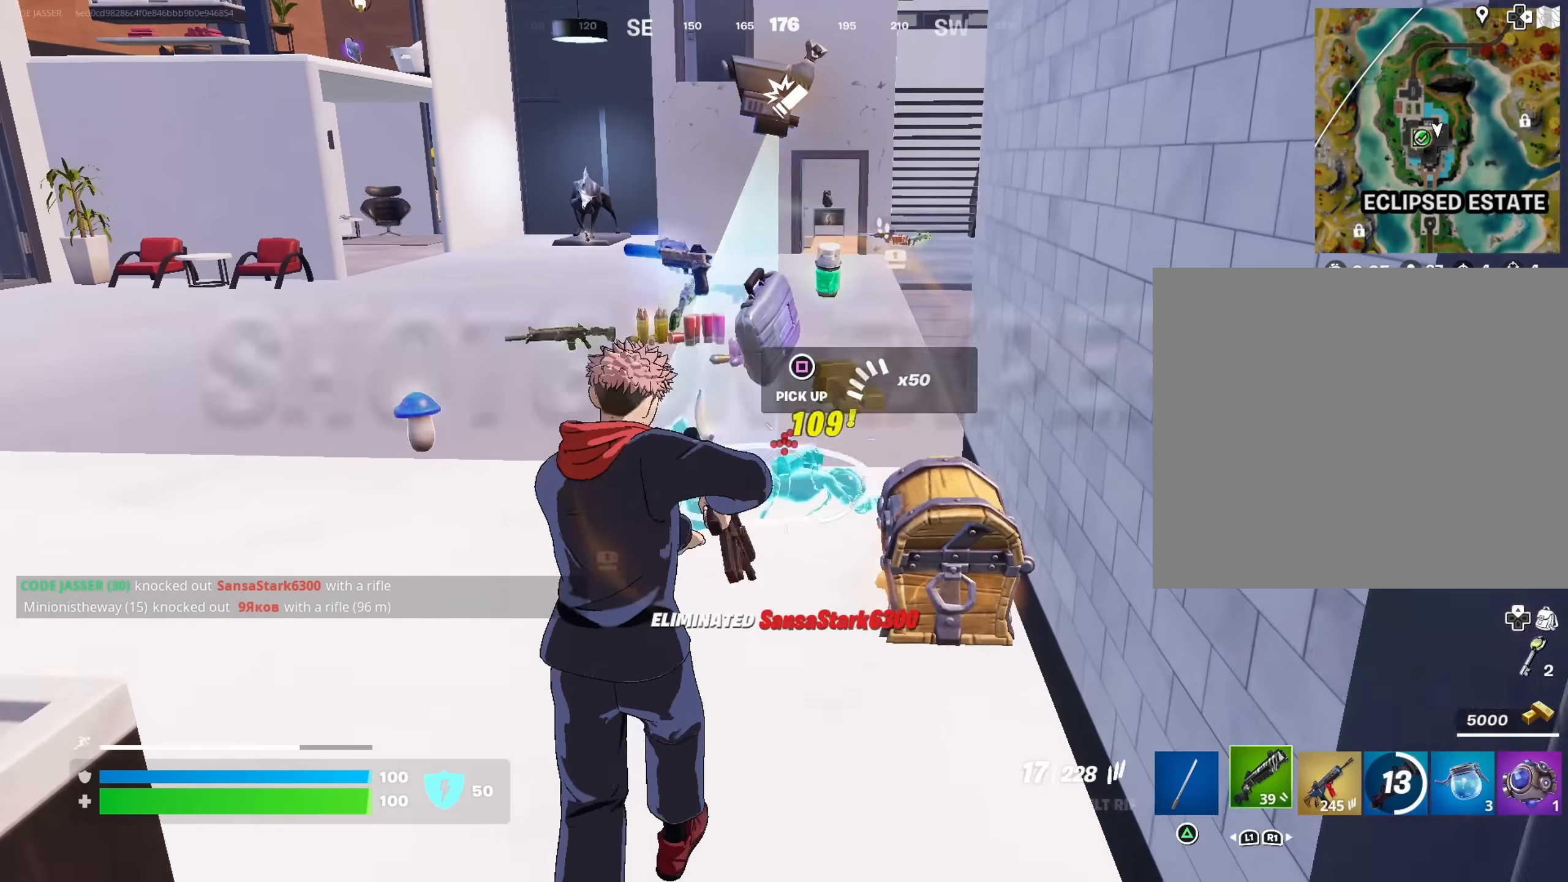
{"buttons": [], "left_stick": "up-left", "right_stick": "right", "events": [[50, "L1", "up"], [100, "TRIANGLE", "down"], [117, "L3", "down"], [150, "left_stick", "up-right"], [167, "TRIANGLE", "up"], [217, "L3", "up"], [300, "left_stick", "up"], [417, "left_stick", "up-left"], [500, "right_stick", "right"]]}
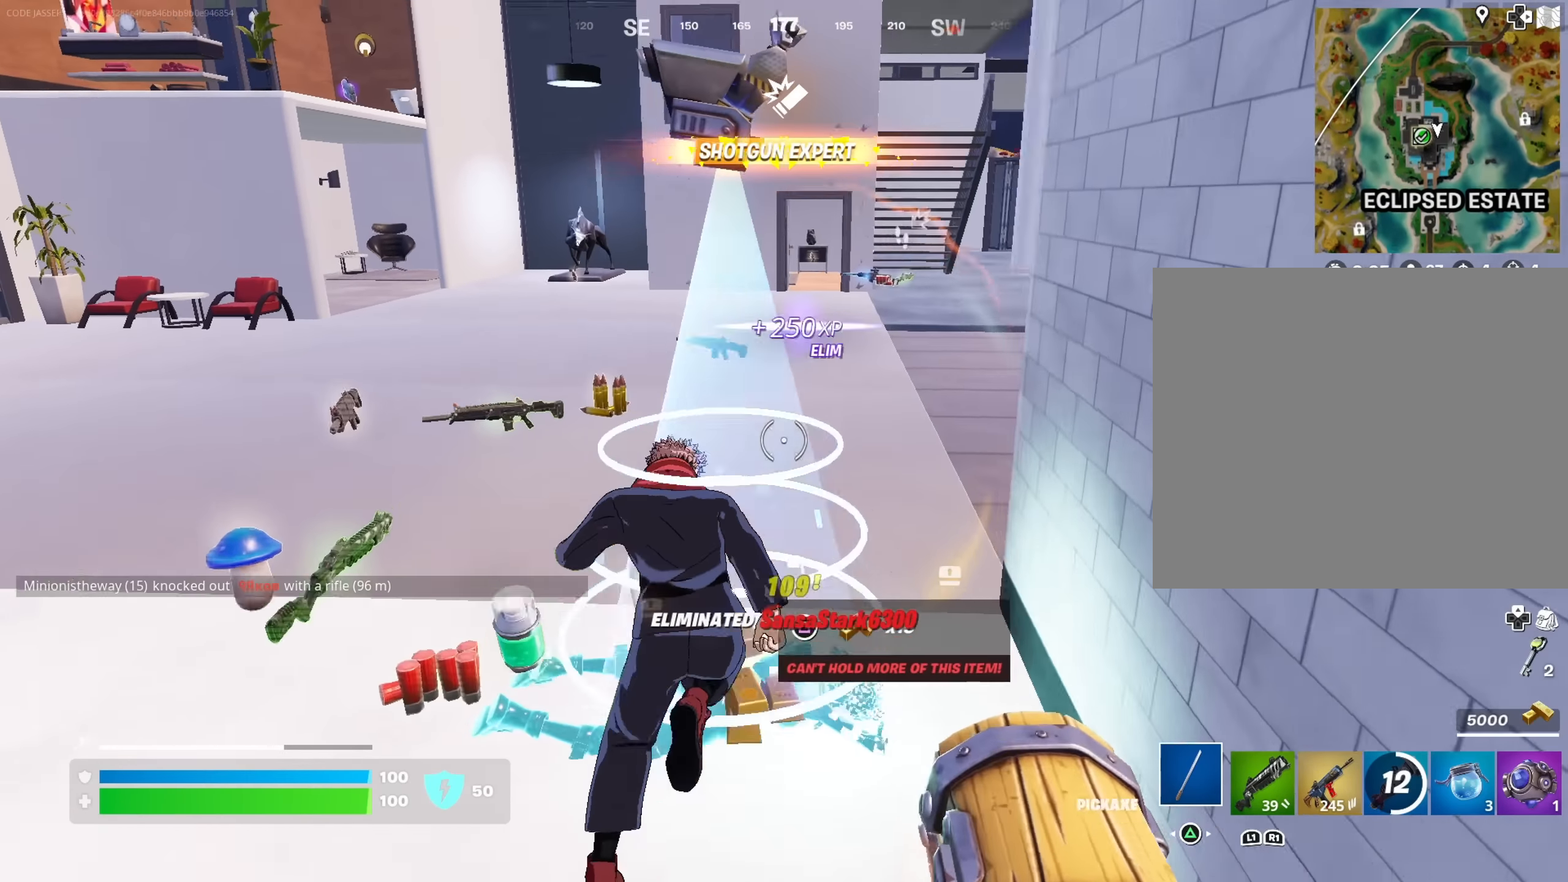
{"buttons": [], "left_stick": "up", "right_stick": "right", "events": [[100, "right_stick", "center"], [334, "left_stick", "up"], [350, "R1", "down"], [400, "right_stick", "right"], [434, "R1", "up"]]}
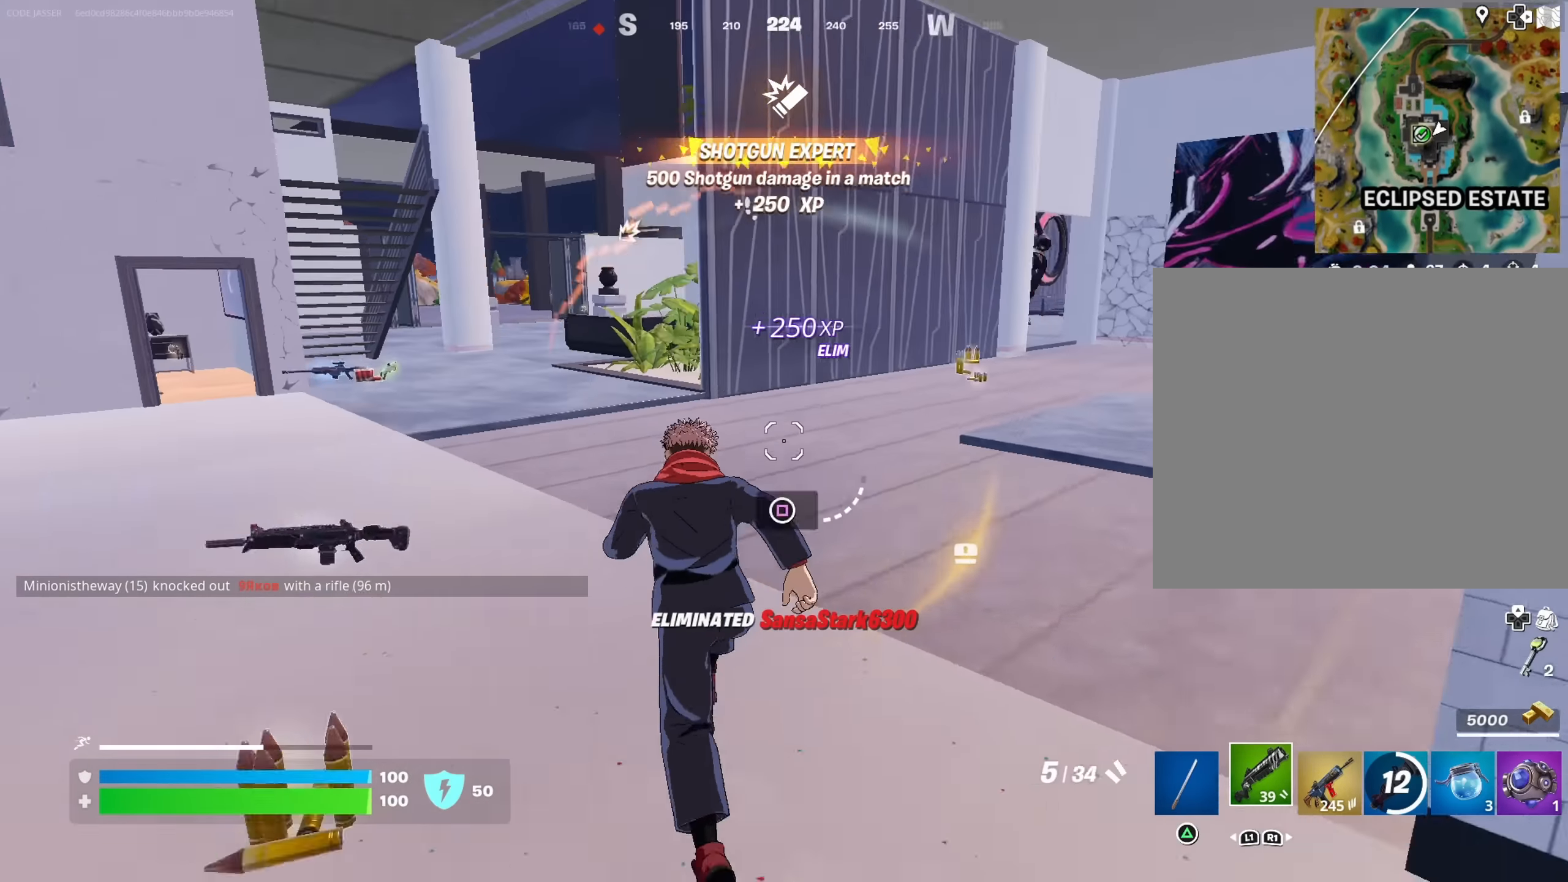
{"buttons": [], "left_stick": "up", "right_stick": "center", "events": [[17, "right_stick", "center"], [117, "left_stick", "up-left"], [317, "right_stick", "left"], [384, "left_stick", "up"], [467, "right_stick", "center"]]}
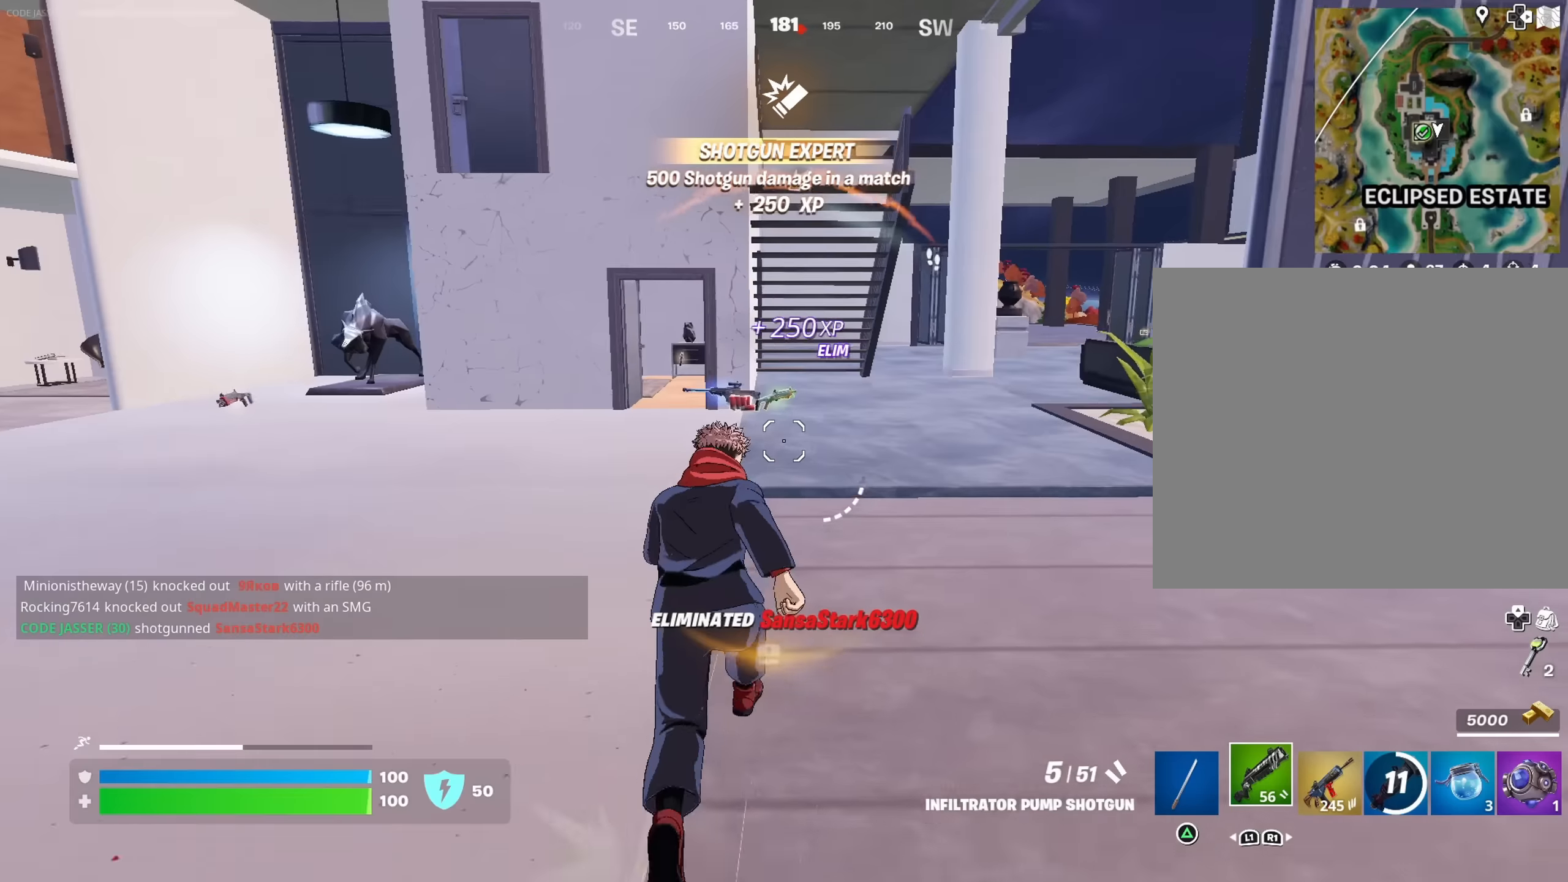
{"buttons": [], "left_stick": "up-left", "right_stick": "center", "events": [[284, "right_stick", "right"], [317, "left_stick", "up-left"], [400, "right_stick", "center"]]}
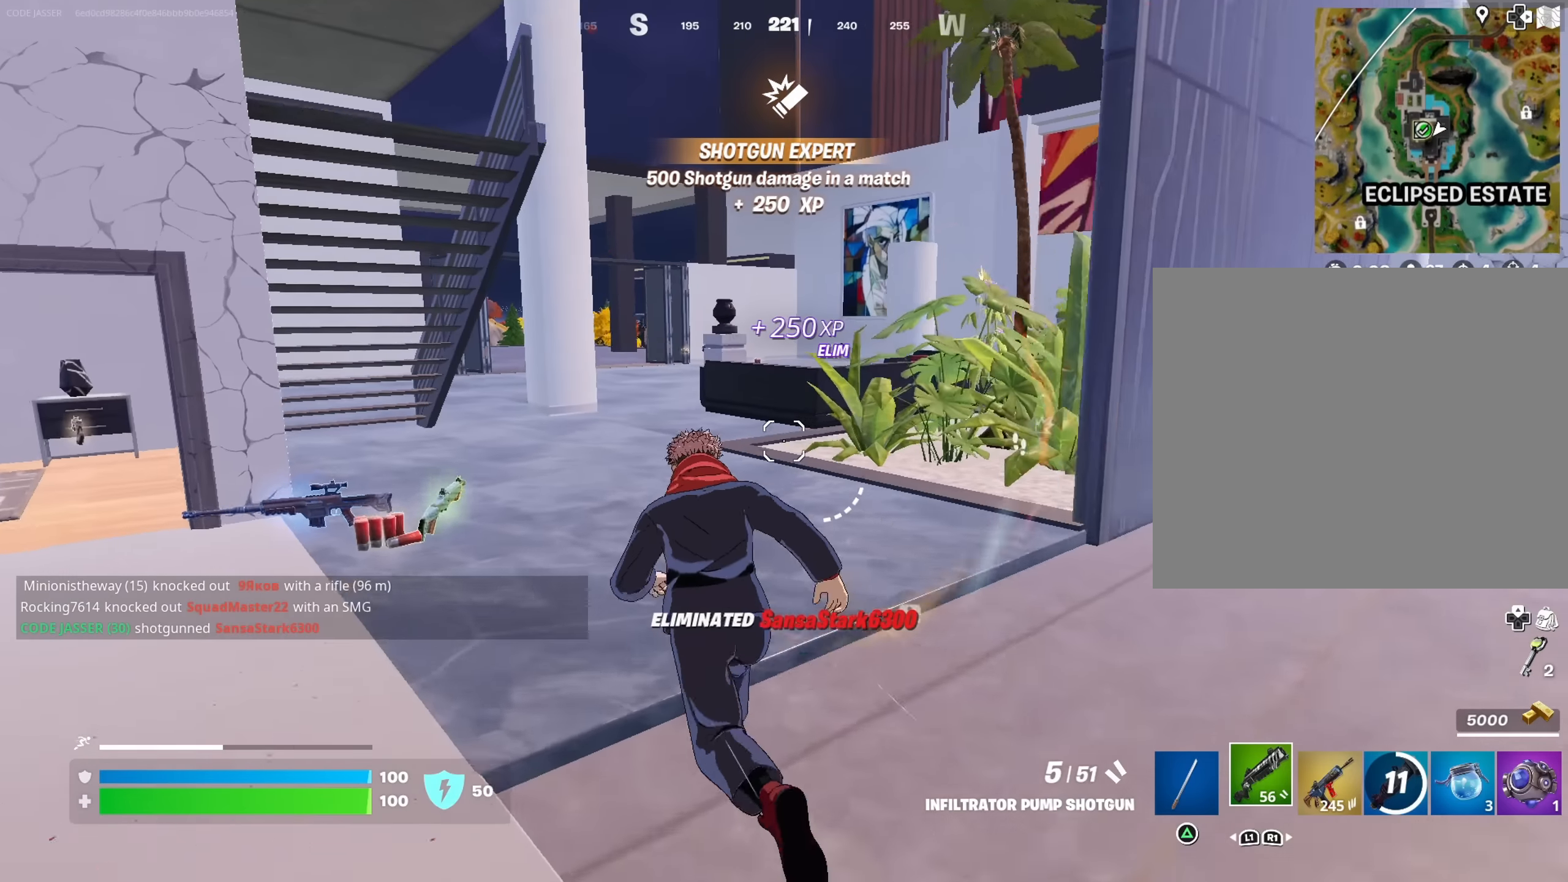
{"buttons": [], "left_stick": "up-left", "right_stick": "center", "events": [[200, "right_stick", "right"], [334, "right_stick", "center"]]}
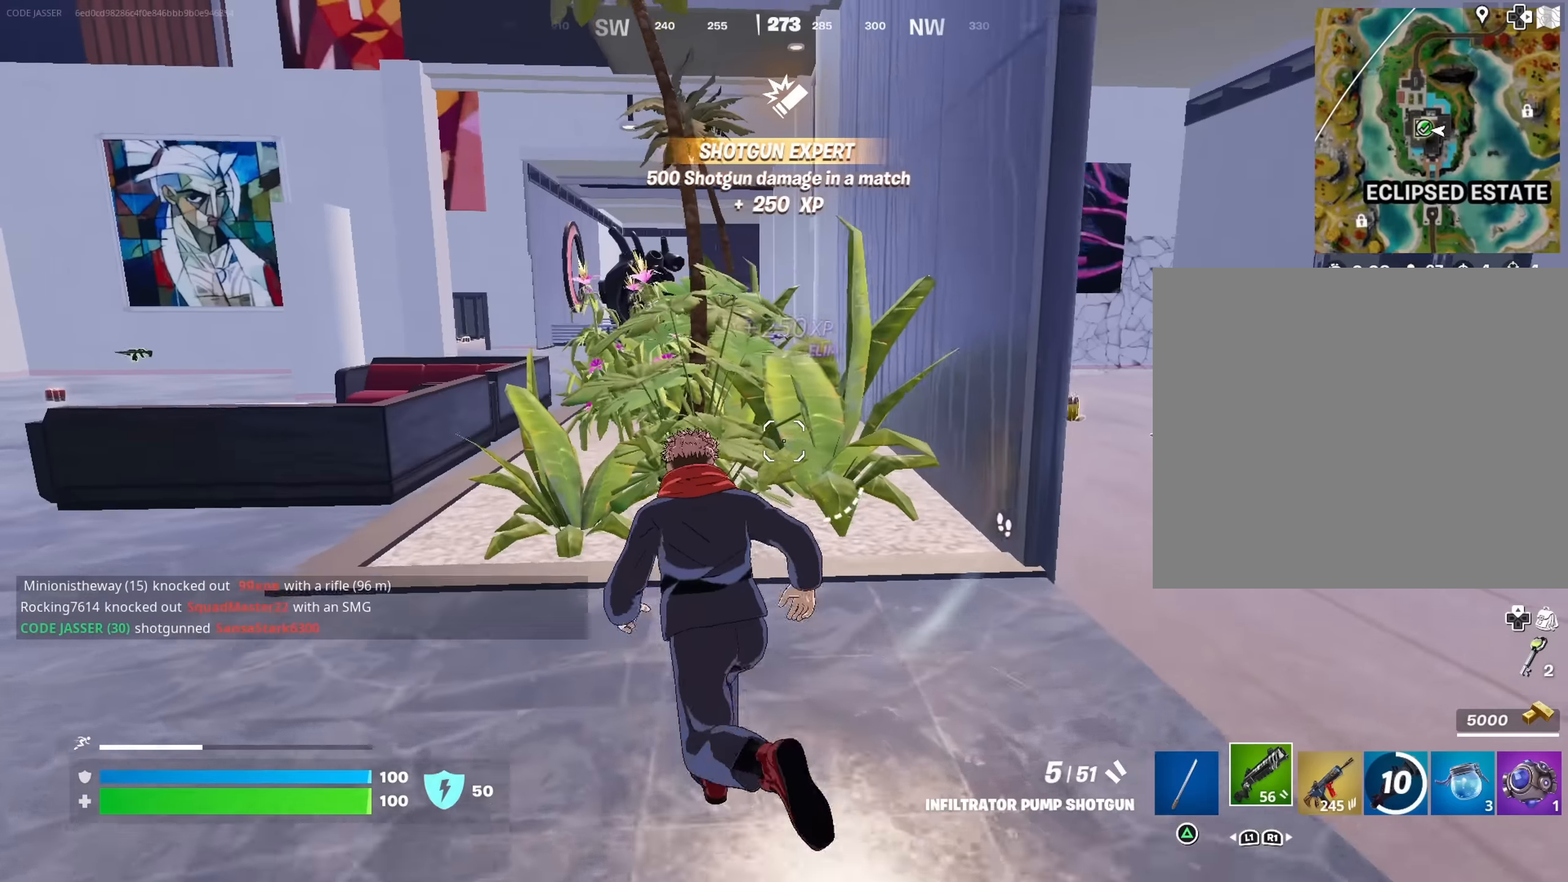
{"buttons": [], "left_stick": "up", "right_stick": "center", "events": [[67, "right_stick", "left"], [200, "right_stick", "center"], [317, "CROSS", "down"], [350, "CROSS", "up"], [367, "left_stick", "up"]]}
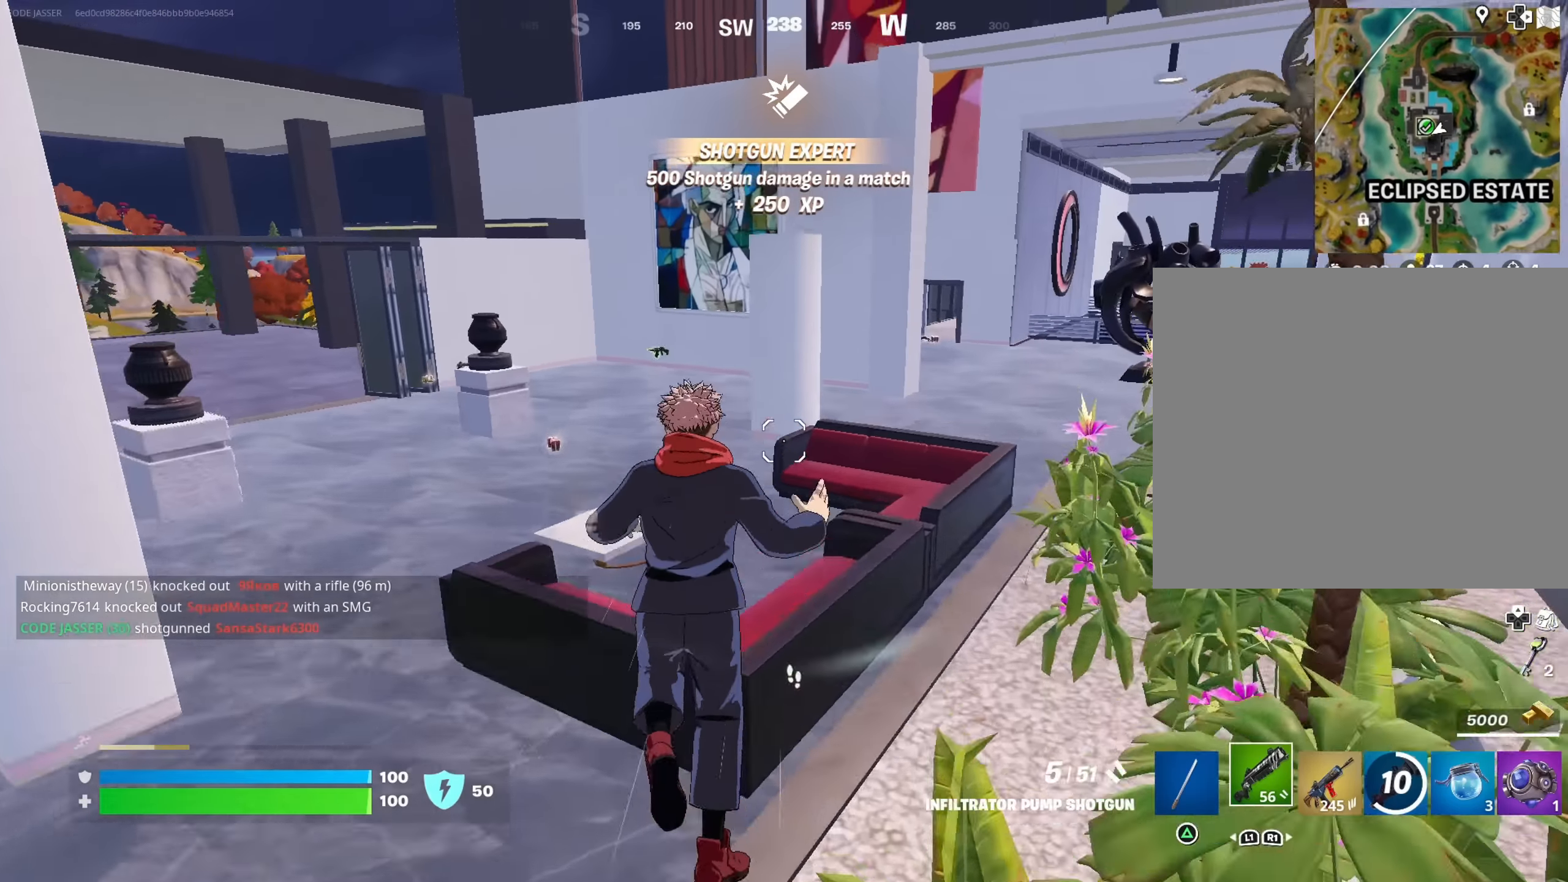
{"buttons": [], "left_stick": "up-right", "right_stick": "right", "events": [[234, "right_stick", "left"], [300, "left_stick", "up-right"], [367, "right_stick", "right"]]}
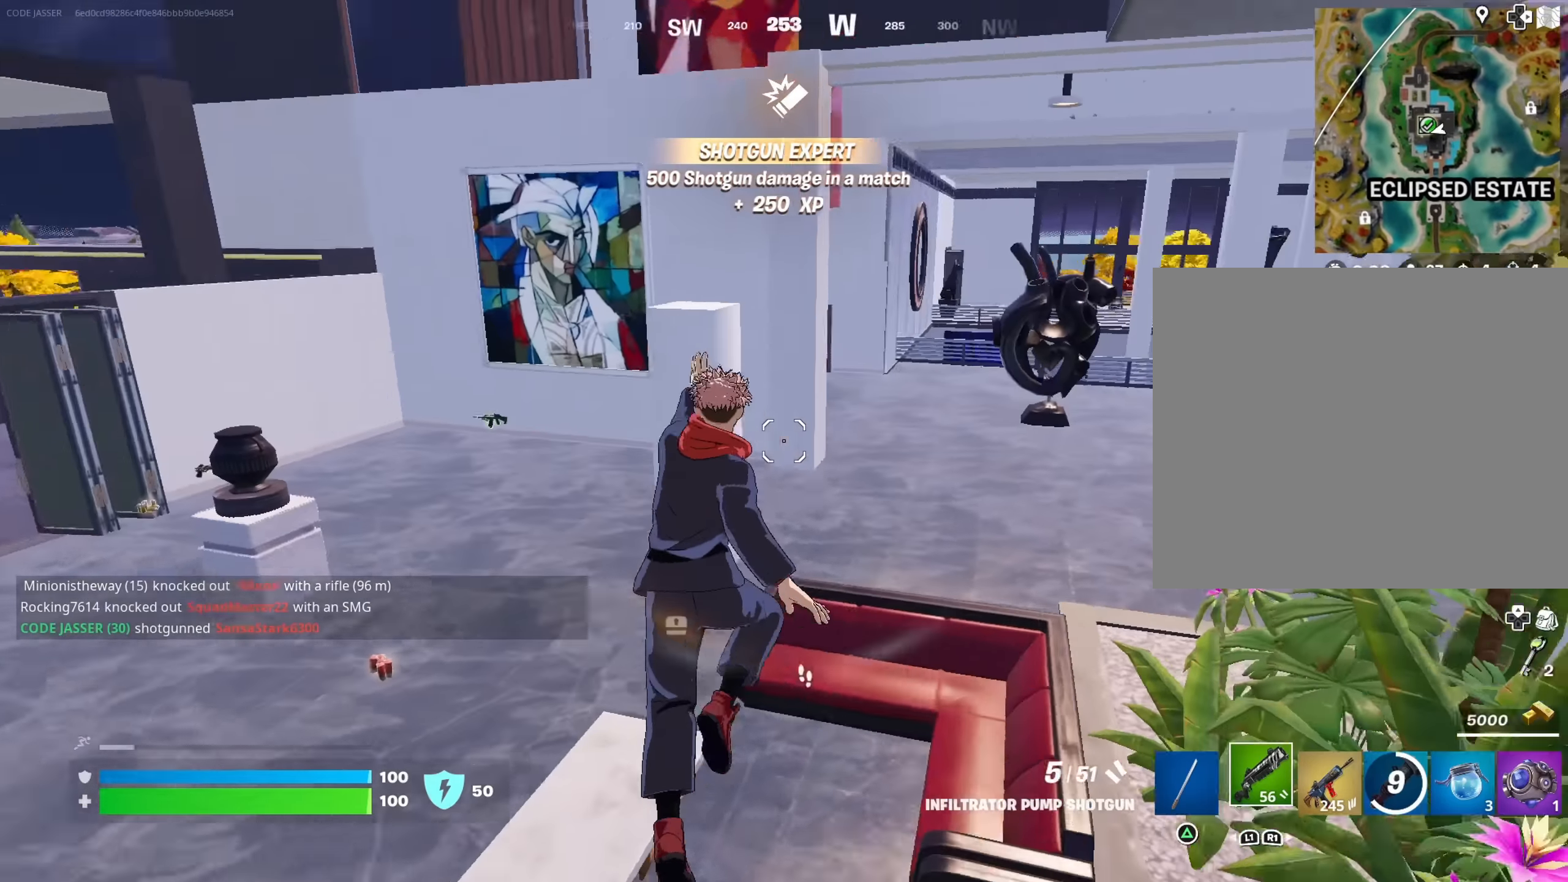
{"buttons": [], "left_stick": "up-right", "right_stick": "center", "events": [[50, "right_stick", "center"], [317, "CROSS", "down"], [367, "CROSS", "up"]]}
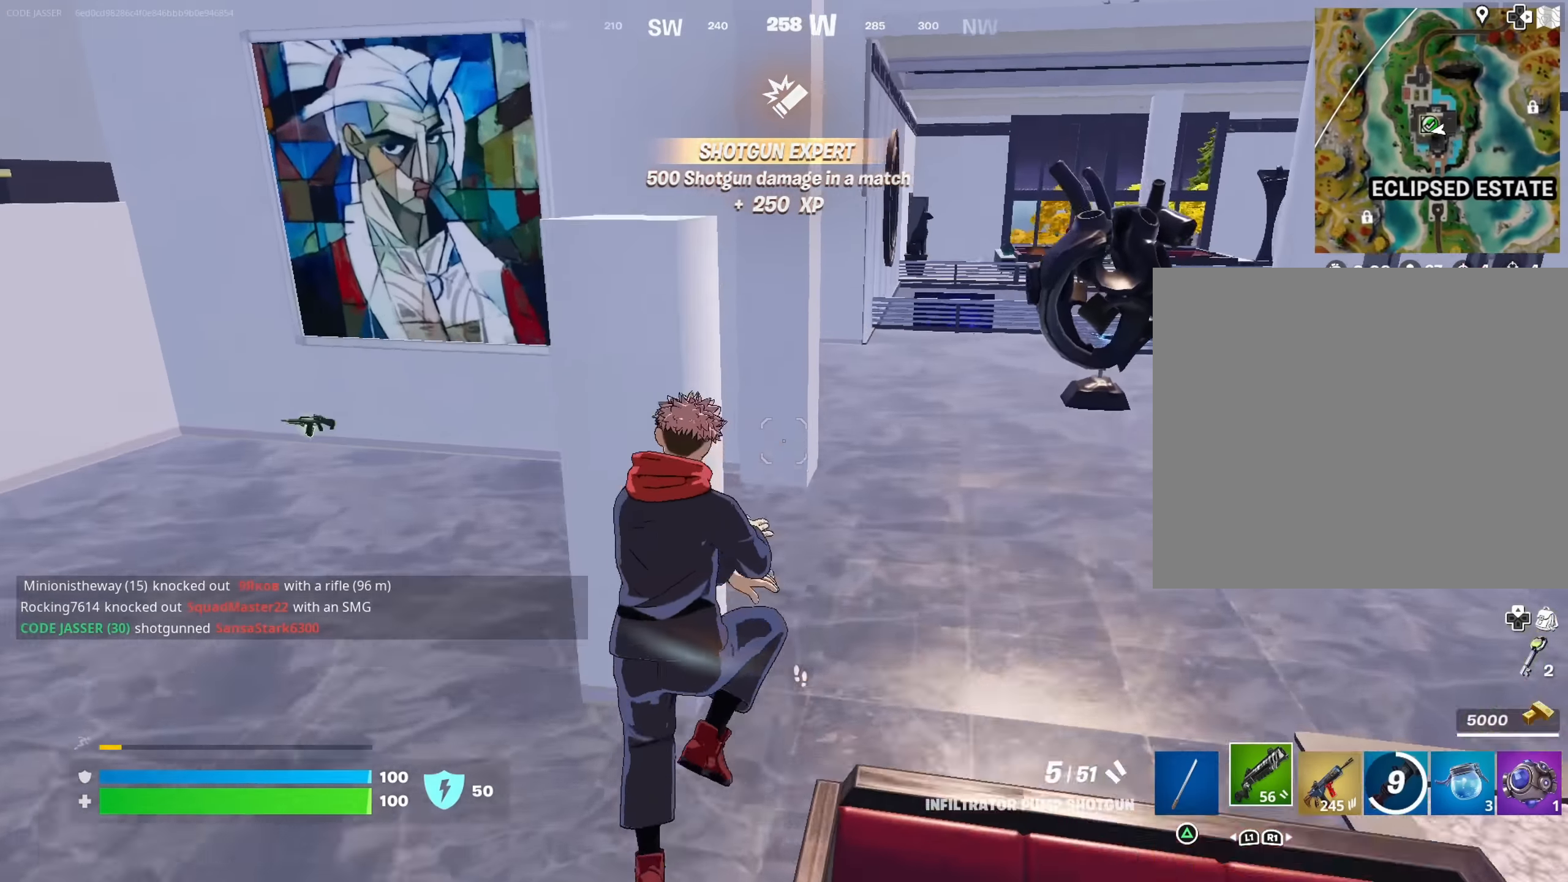
{"buttons": ["R3"], "left_stick": "up", "right_stick": "center", "events": [[50, "right_stick", "right"], [167, "right_stick", "center"], [450, "left_stick", "up"], [500, "R3", "down"]]}
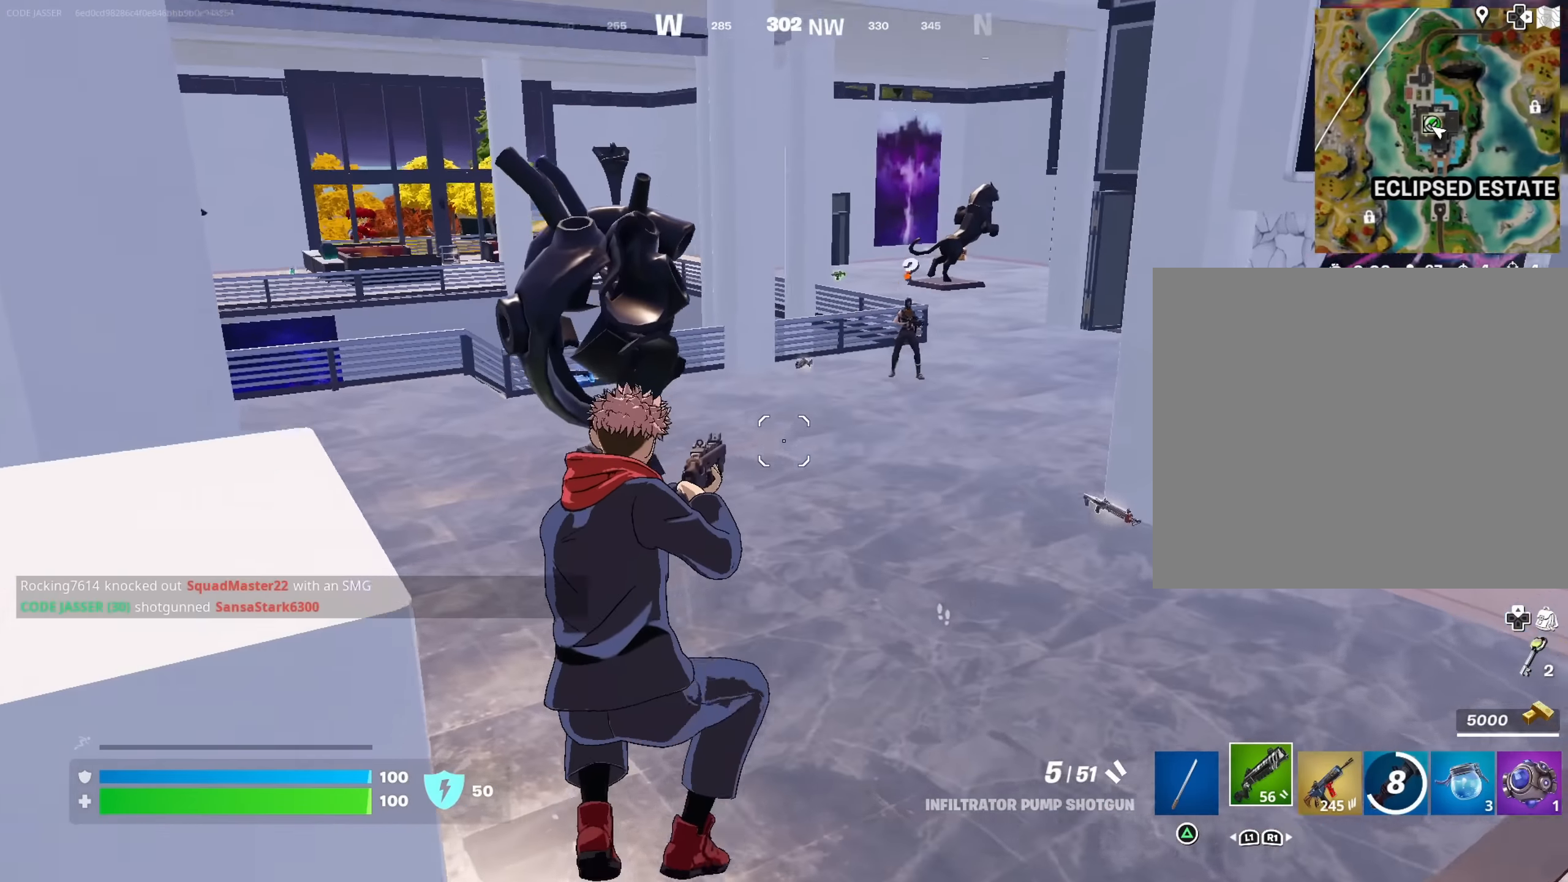
{"buttons": [], "left_stick": "up", "right_stick": "center", "events": [[117, "R3", "up"], [117, "right_stick", "up-left"], [250, "right_stick", "center"], [367, "SQUARE", "down"], [450, "SQUARE", "up"]]}
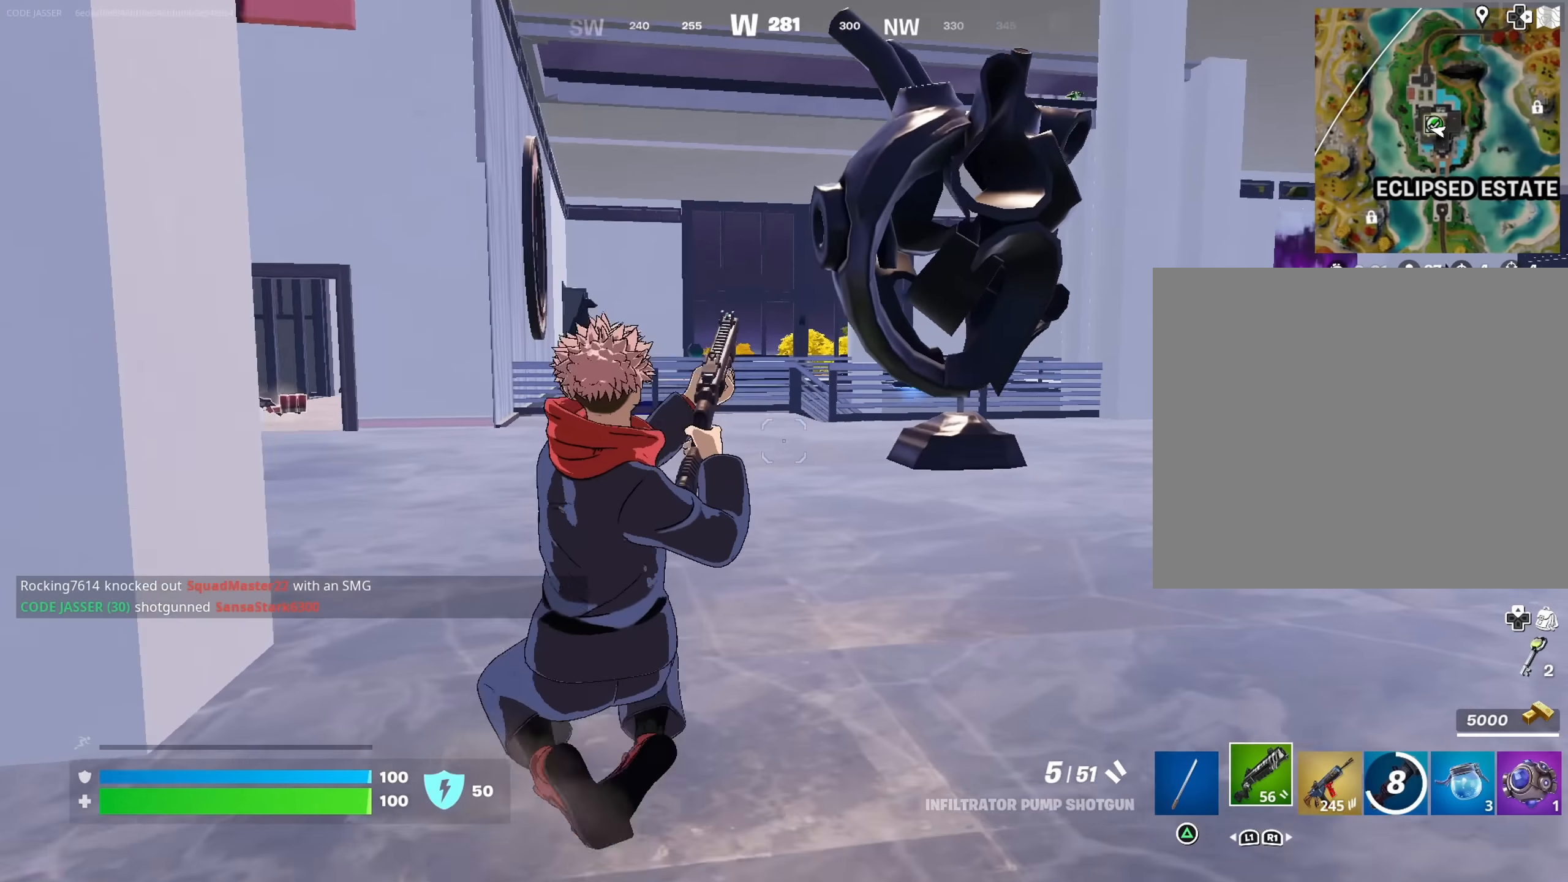
{"buttons": [], "left_stick": "down", "right_stick": "center", "events": [[50, "right_stick", "right"], [84, "left_stick", "up-left"], [167, "CROSS", "down"], [184, "left_stick", "left"], [200, "CROSS", "up"], [284, "left_stick", "down-left"], [400, "left_stick", "down"], [417, "right_stick", "center"]]}
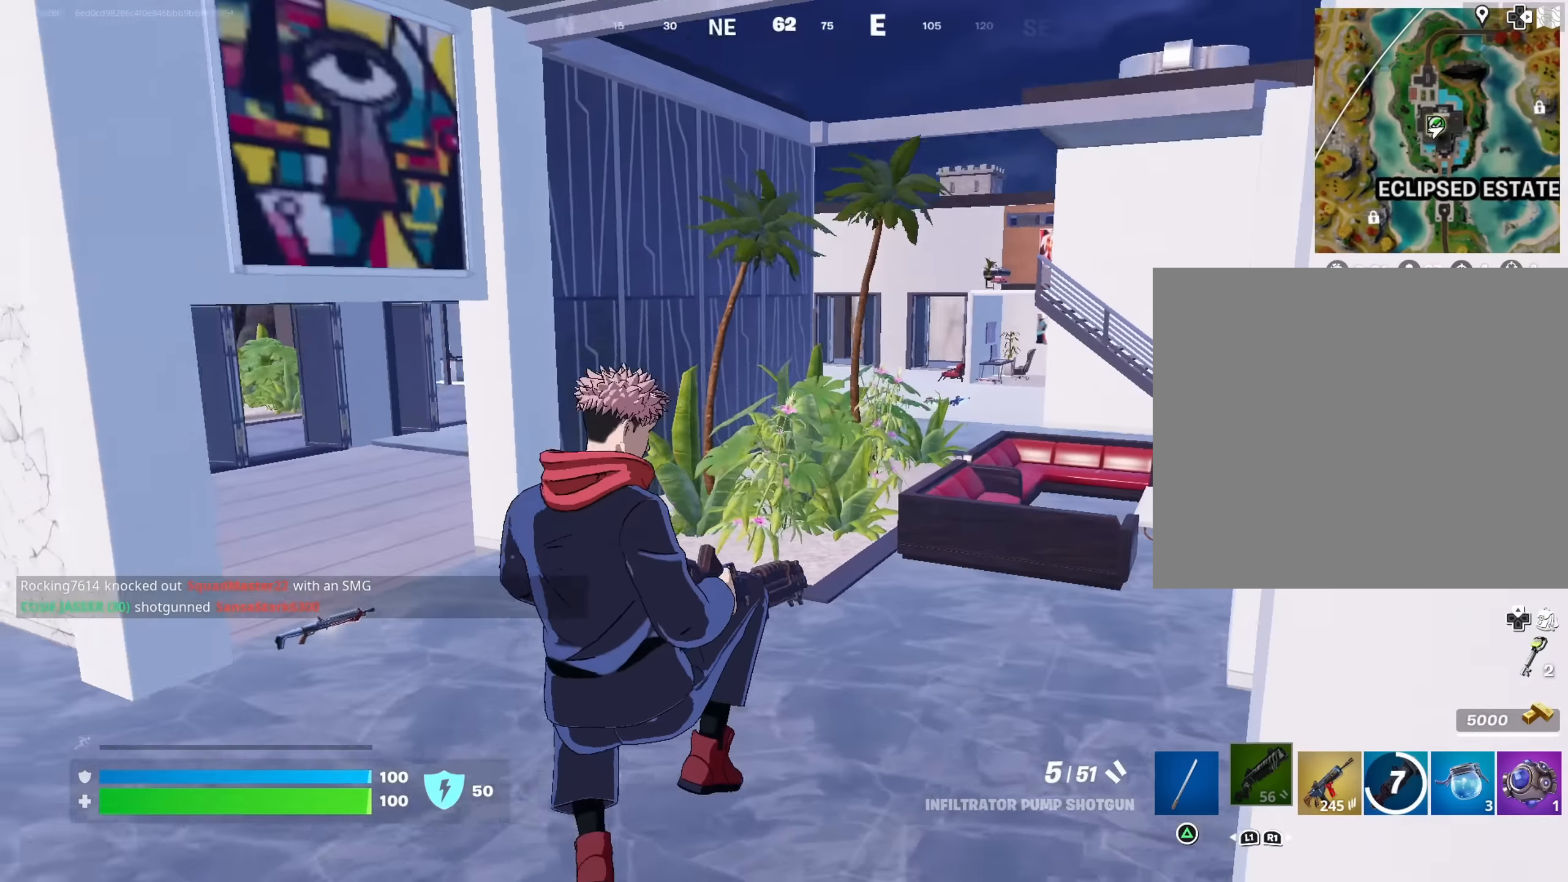
{"buttons": [], "left_stick": "left", "right_stick": "left", "events": [[117, "R3", "down"], [200, "R3", "up"], [334, "right_stick", "left"], [434, "left_stick", "left"]]}